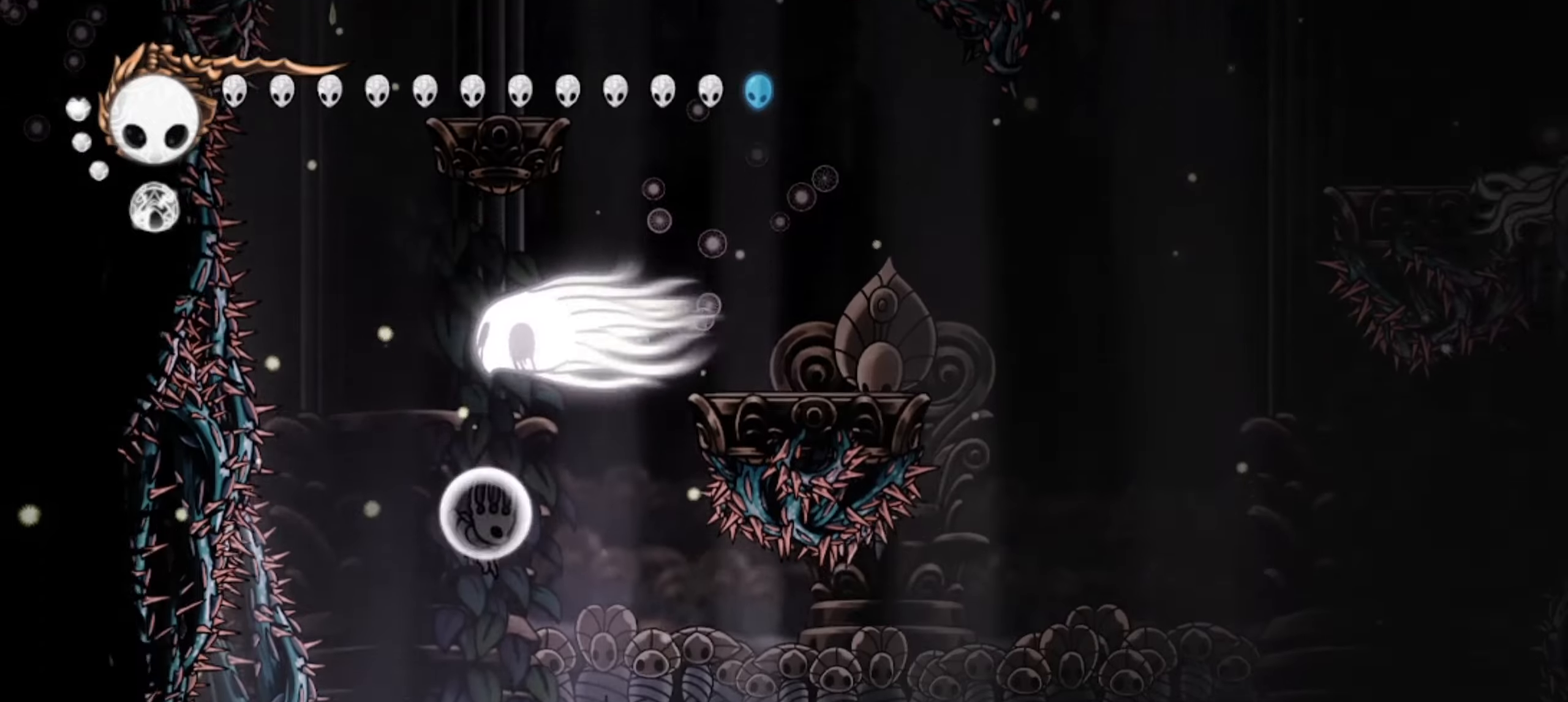
Gameplay with keyboard; each line is a JSON object with the keys held at the frame after it. "events" lists presses ("down") and releases ("up") of "a", "c", "d", "down", "f", "i", "left", "right", "s", "up", "x" and "z" between this image and that frame as [ms after this image, input, new state], when the widget could be followed in between. No other keys are recorded. Mouse input is not recorded.
{"keys": ["left", "z"], "events": [[334, "left", "down"], [334, "right", "up"], [334, "z", "down"]]}
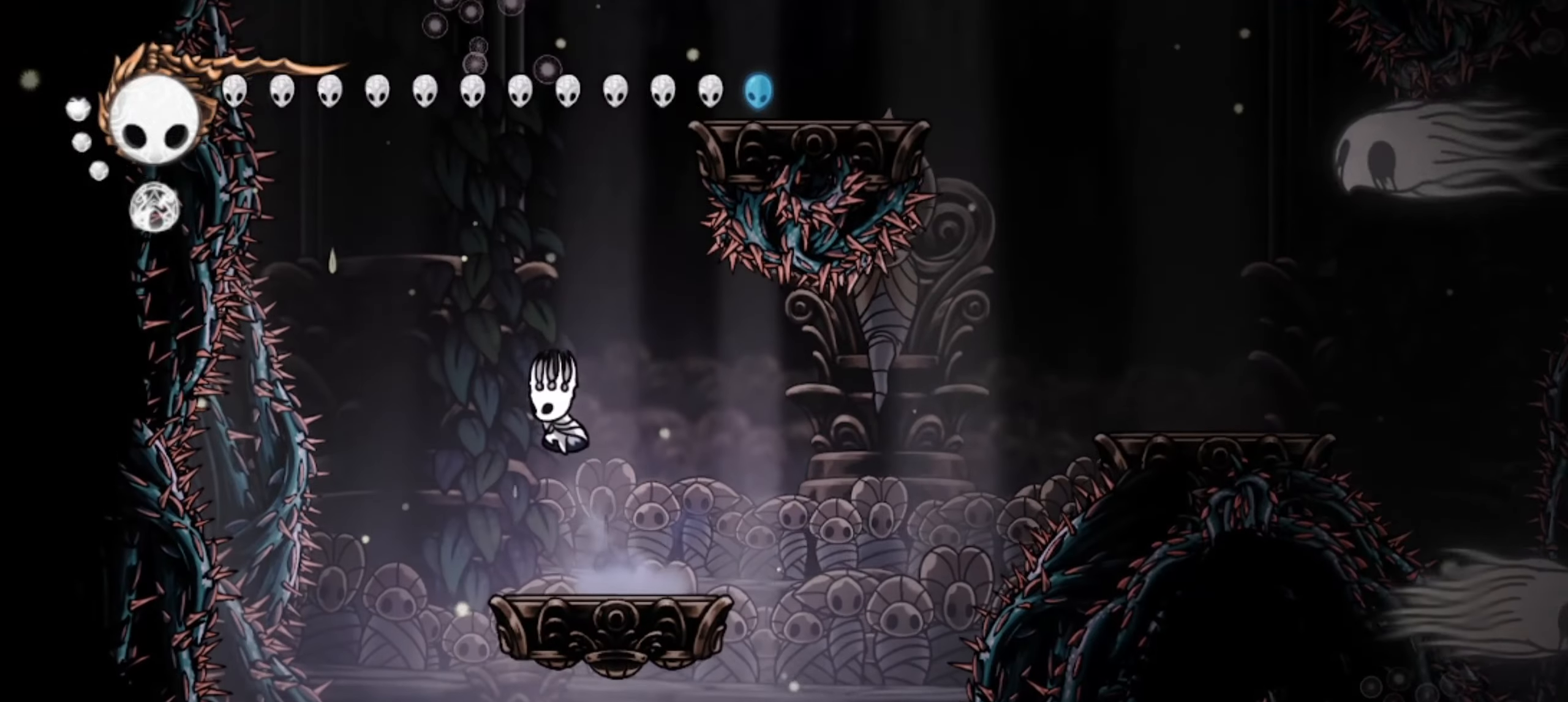
{"keys": ["right", "z"], "events": [[167, "right", "down"], [250, "left", "up"], [250, "z", "up"], [350, "z", "down"]]}
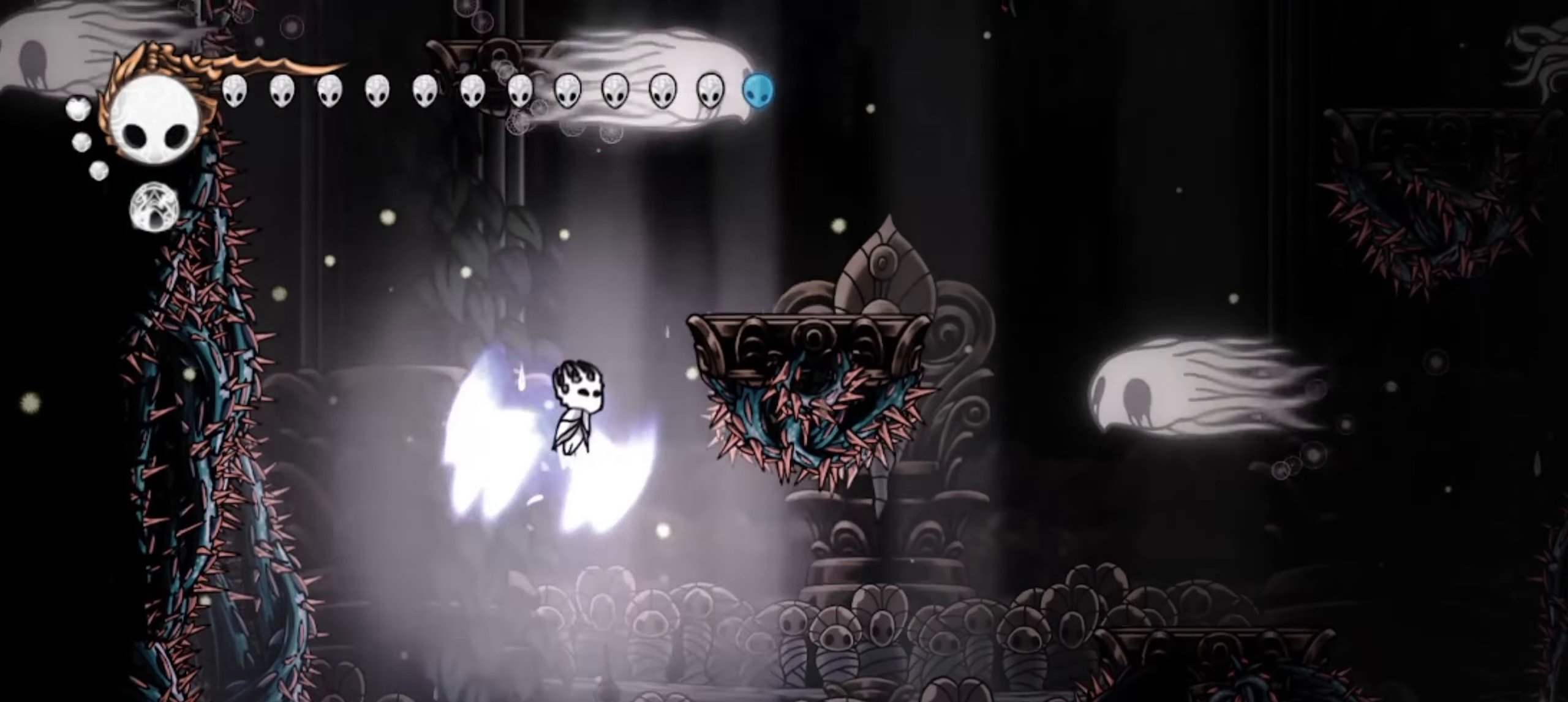
{"keys": ["z"], "events": [[267, "z", "up"], [317, "right", "up"], [450, "z", "down"]]}
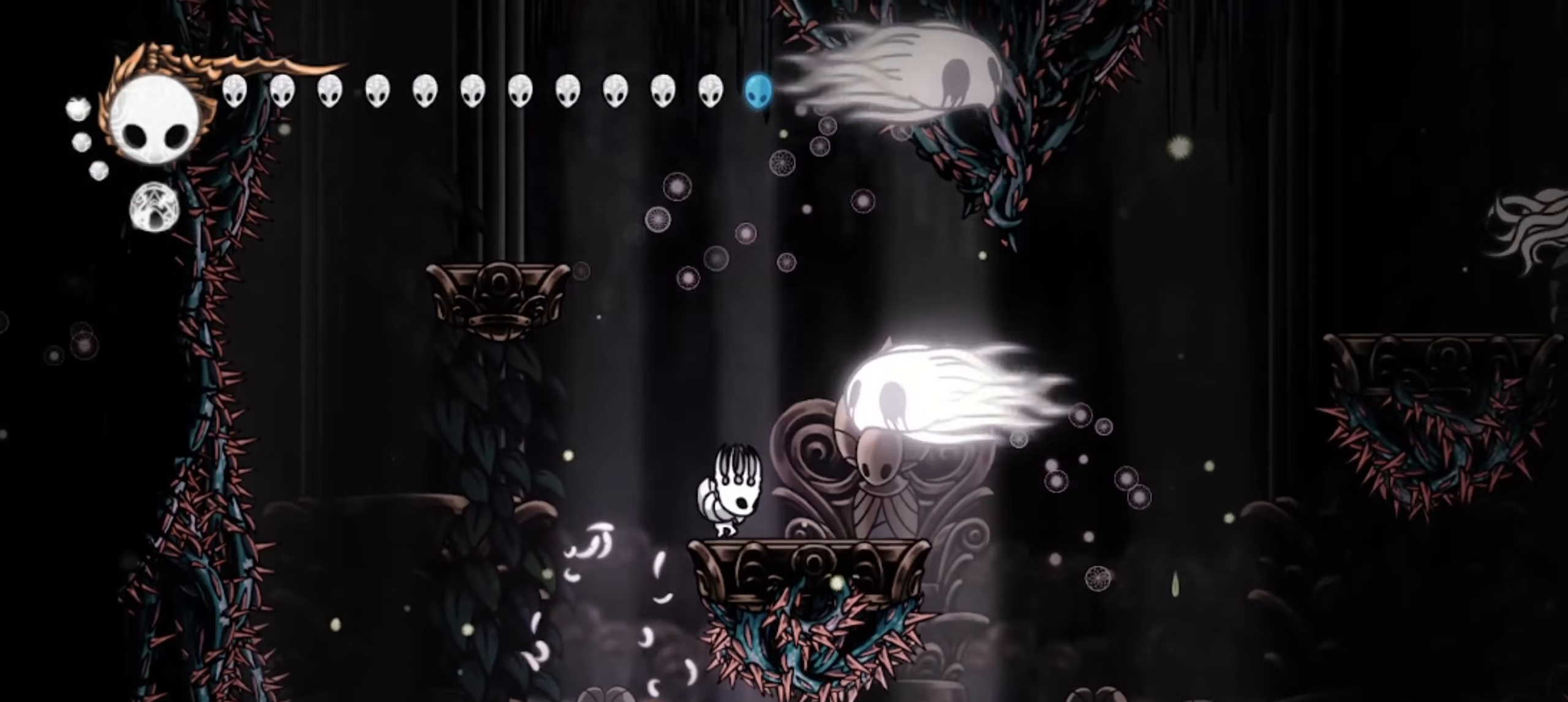
{"keys": ["right"], "events": [[50, "left", "down"], [284, "left", "up"], [284, "right", "down"], [334, "z", "up"]]}
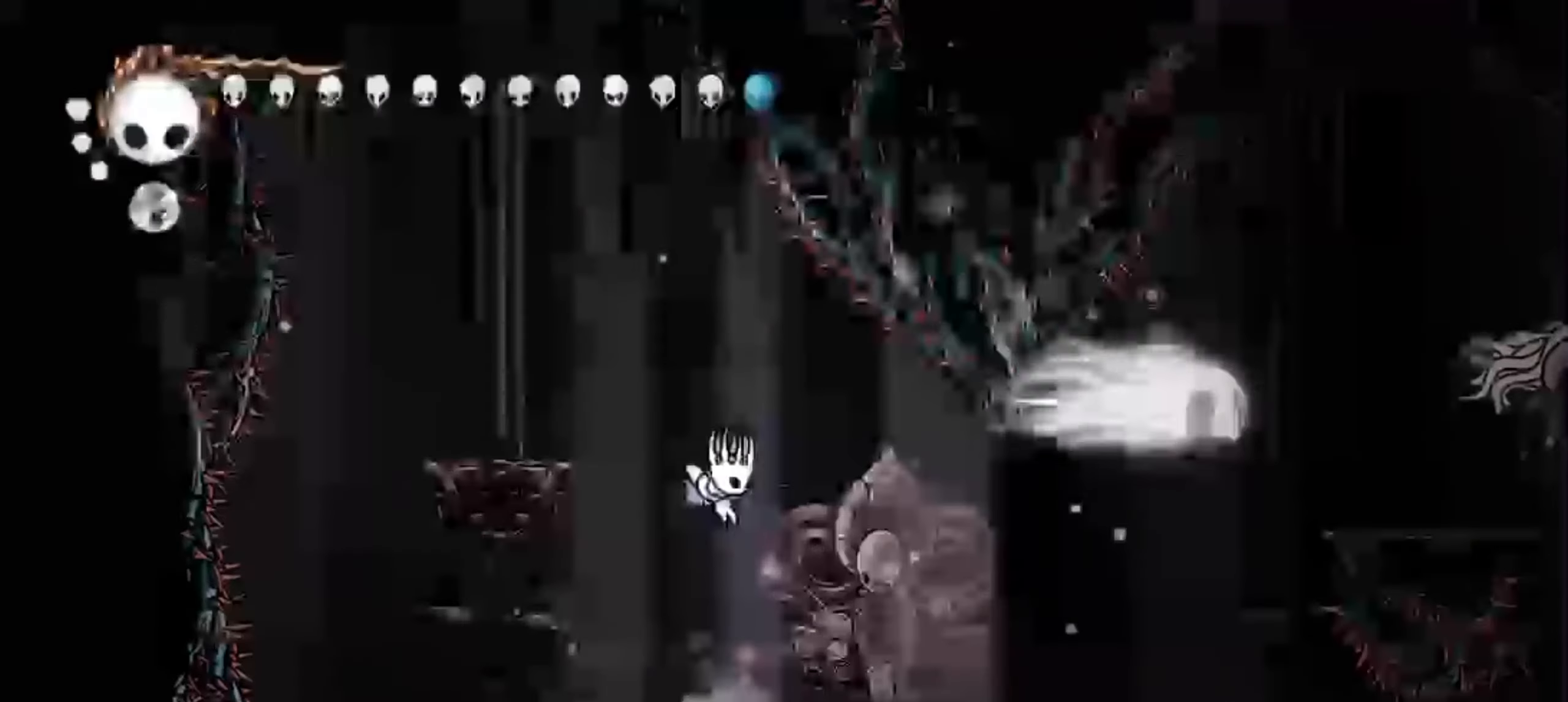
{"keys": ["right"], "events": [[350, "c", "down"], [484, "c", "up"]]}
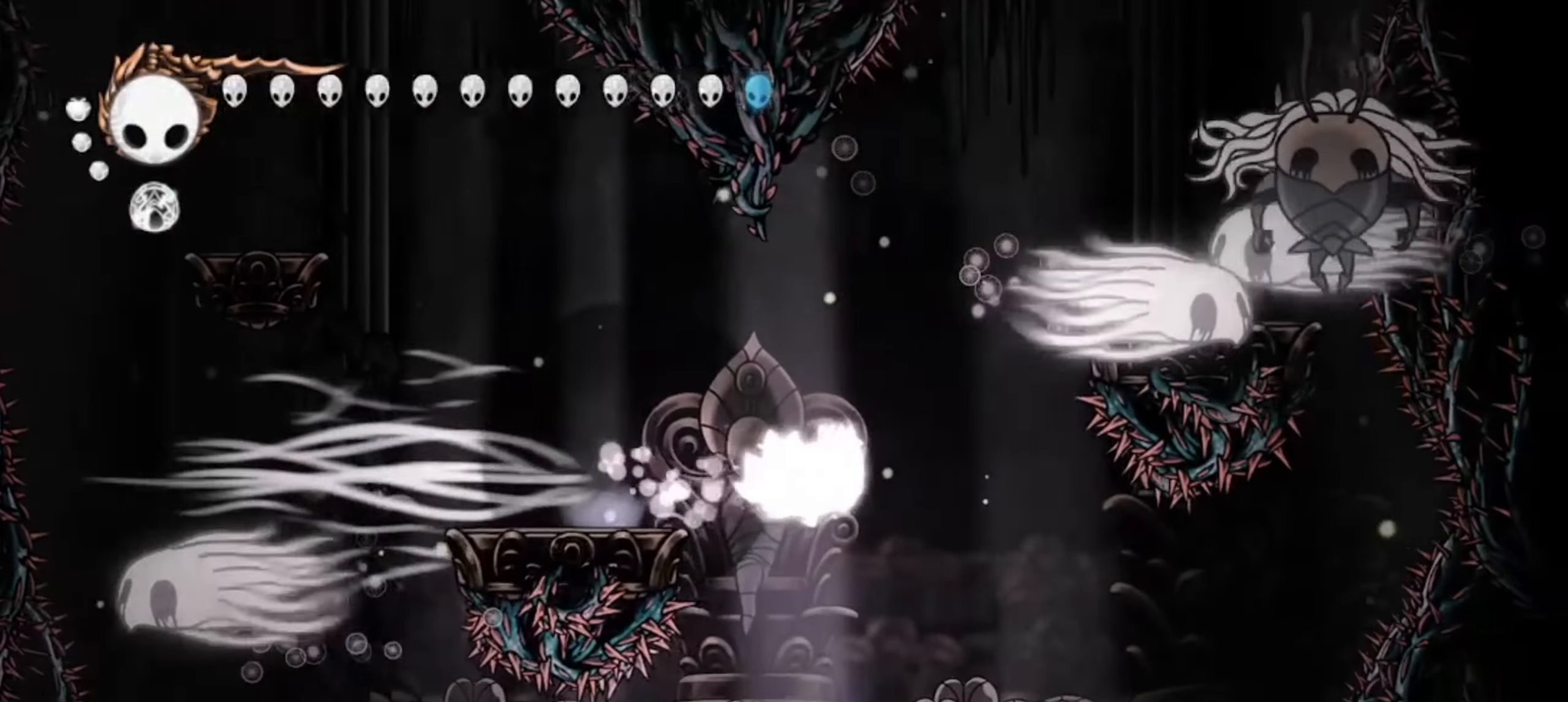
{"keys": ["right", "z"], "events": [[34, "z", "down"], [217, "right", "up"], [450, "right", "down"]]}
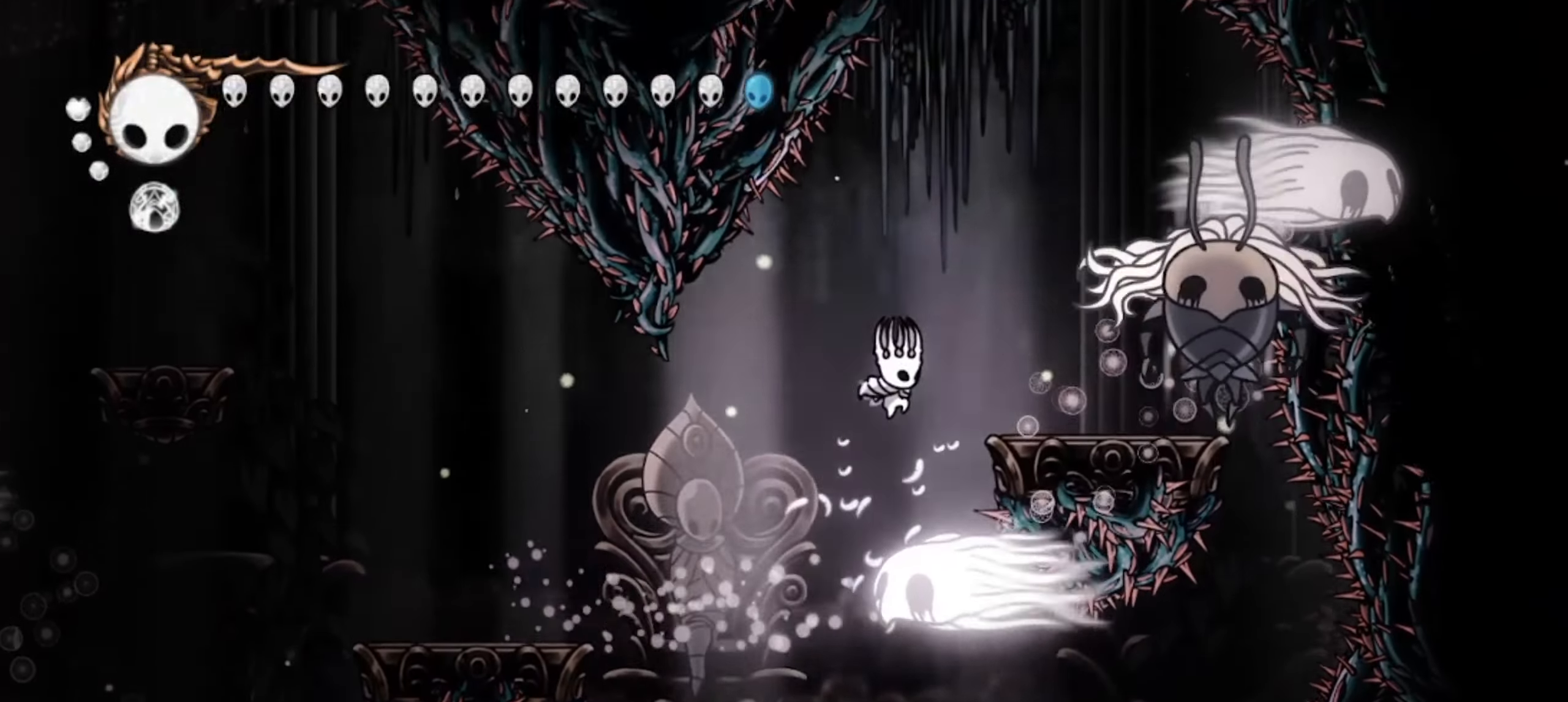
{"keys": ["right"], "events": [[334, "x", "down"], [417, "z", "up"], [467, "x", "up"]]}
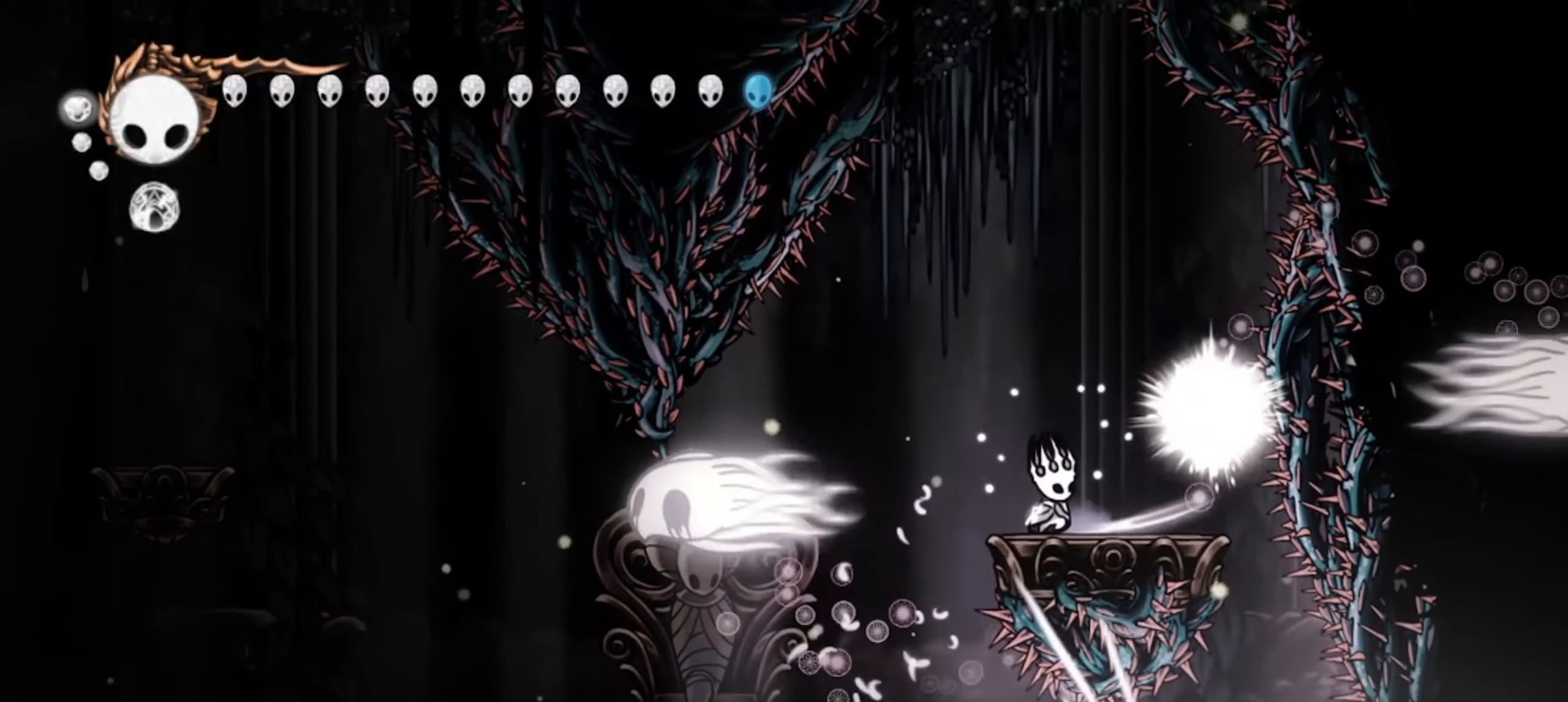
{"keys": ["left"], "events": [[17, "x", "down"], [117, "x", "up"], [200, "left", "down"], [200, "right", "up"]]}
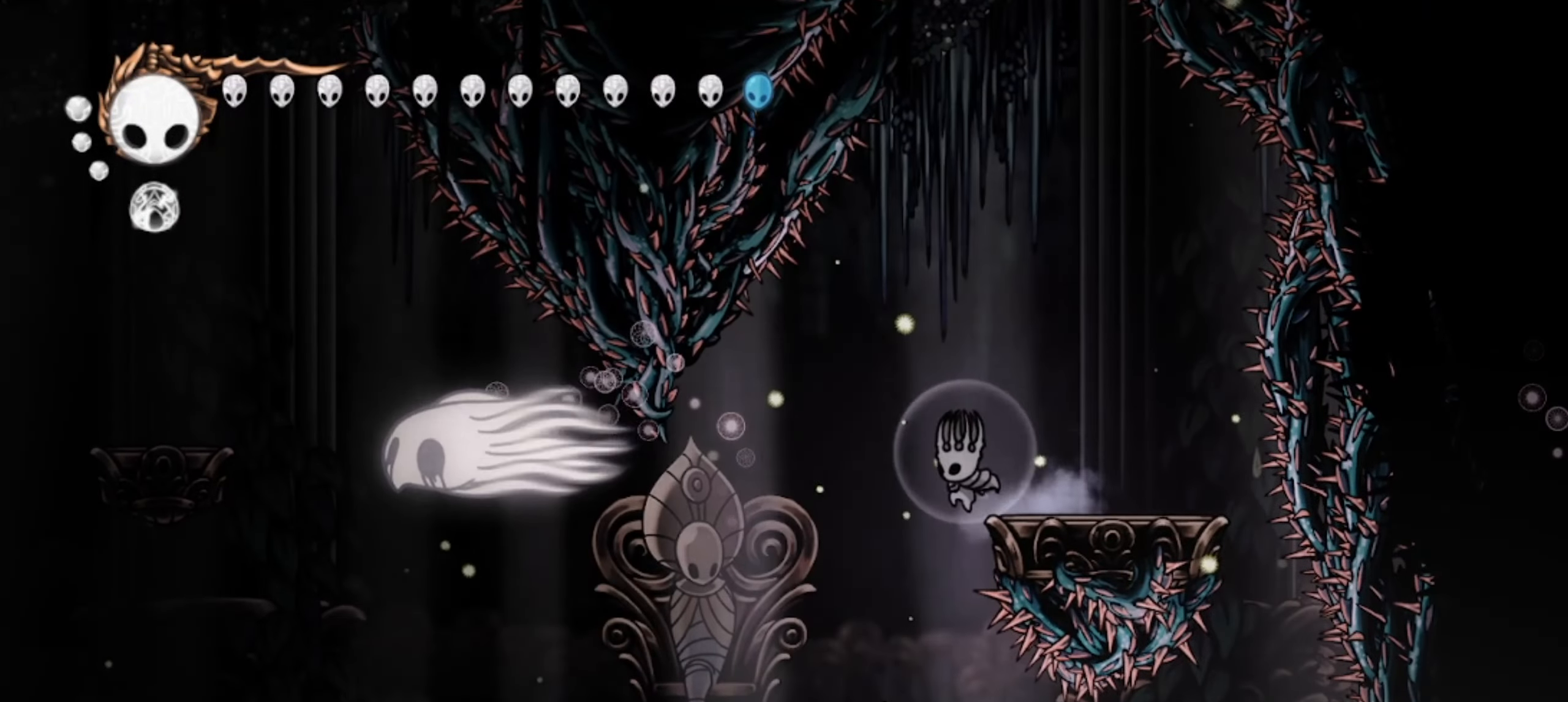
{"keys": ["down", "right"], "events": [[217, "right", "down"], [267, "left", "up"], [317, "down", "down"]]}
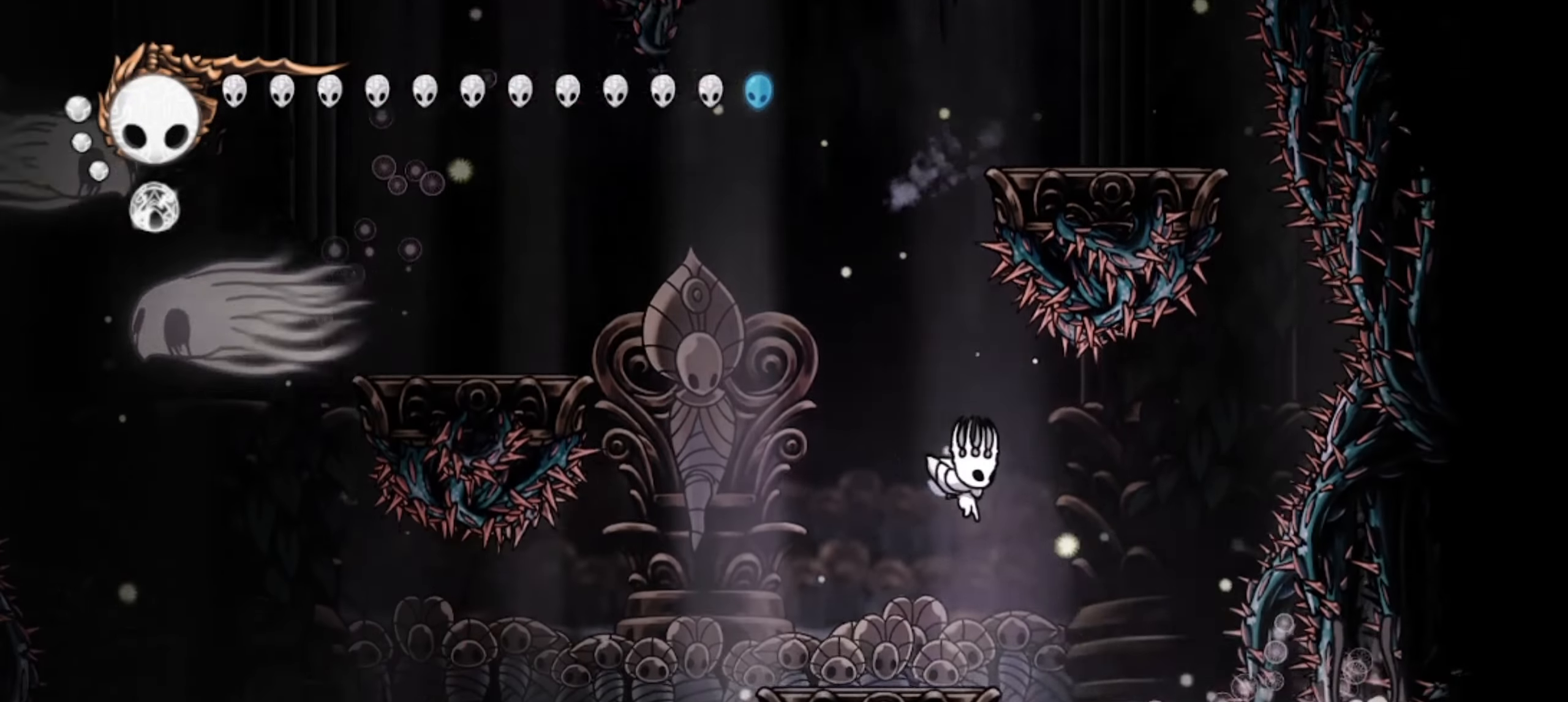
{"keys": ["down", "z"], "events": [[150, "x", "down"], [234, "x", "up"], [384, "right", "up"], [384, "z", "down"]]}
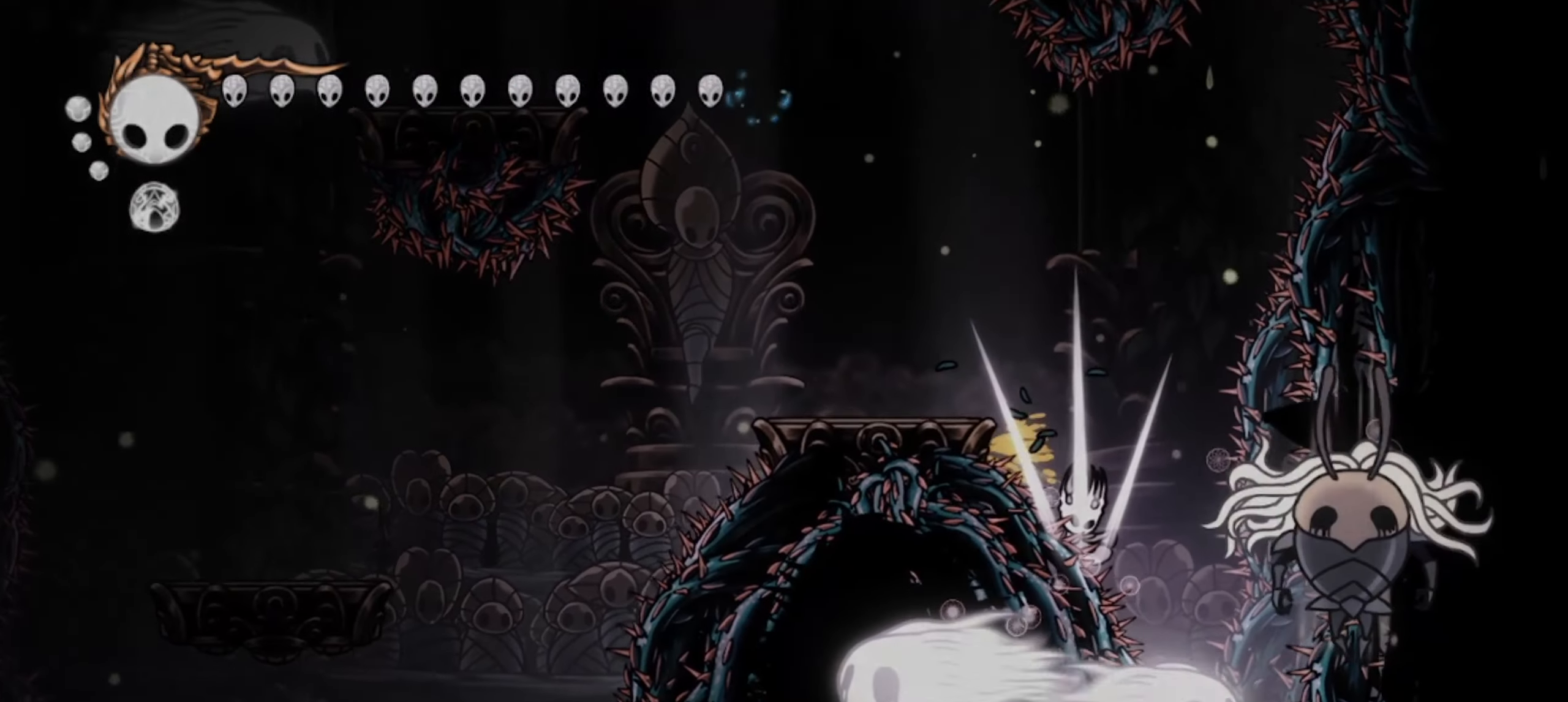
{"keys": [], "events": [[17, "right", "down"], [117, "down", "up"], [117, "right", "up"], [117, "z", "up"]]}
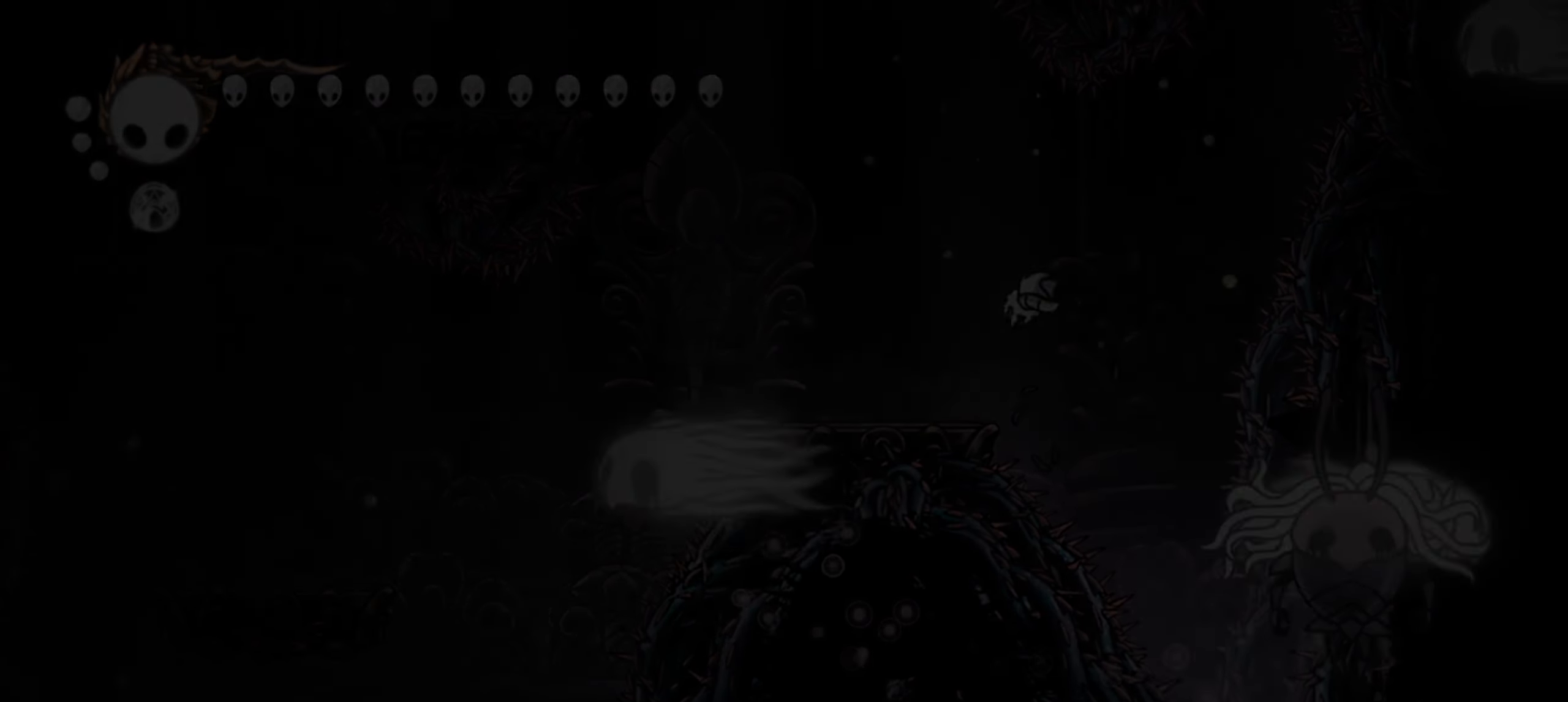
{"keys": [], "events": []}
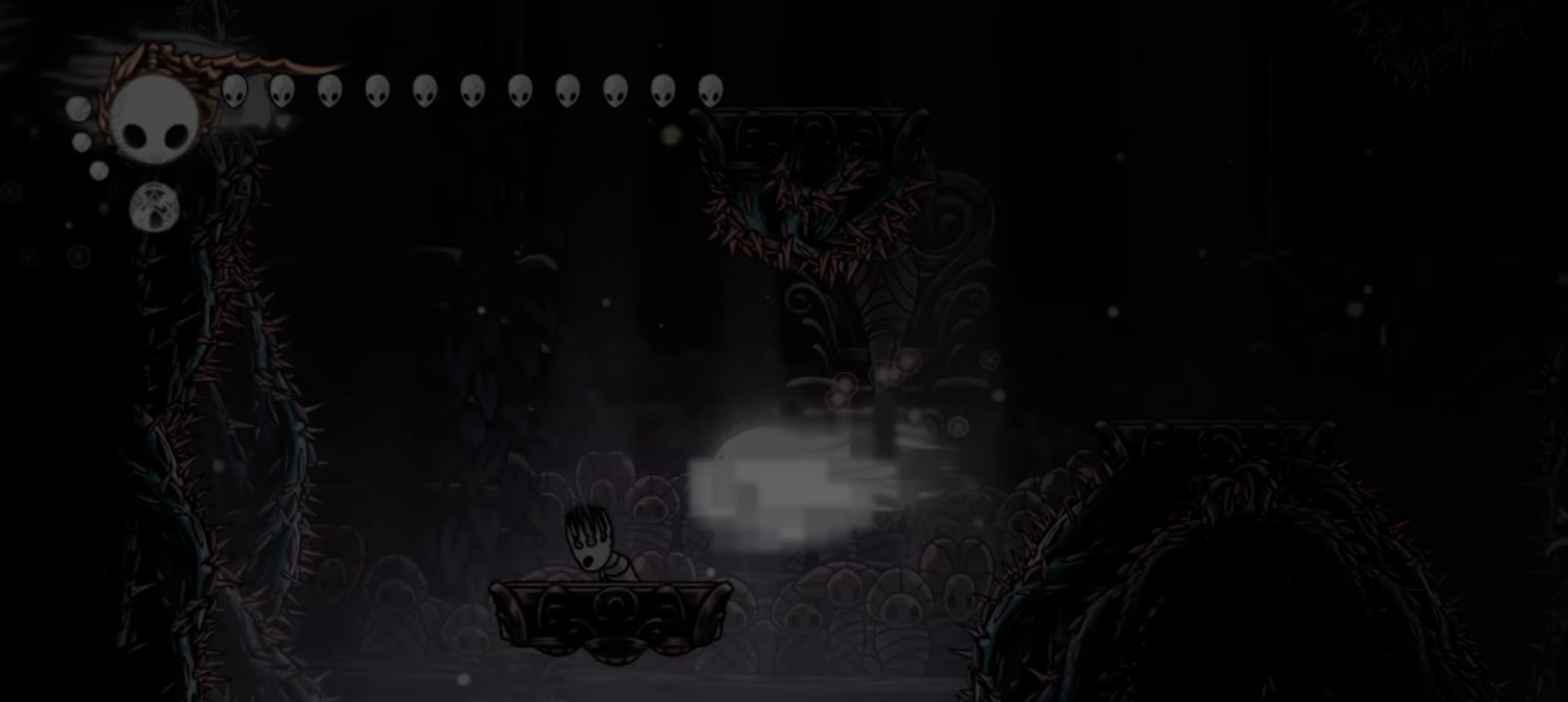
{"keys": [], "events": []}
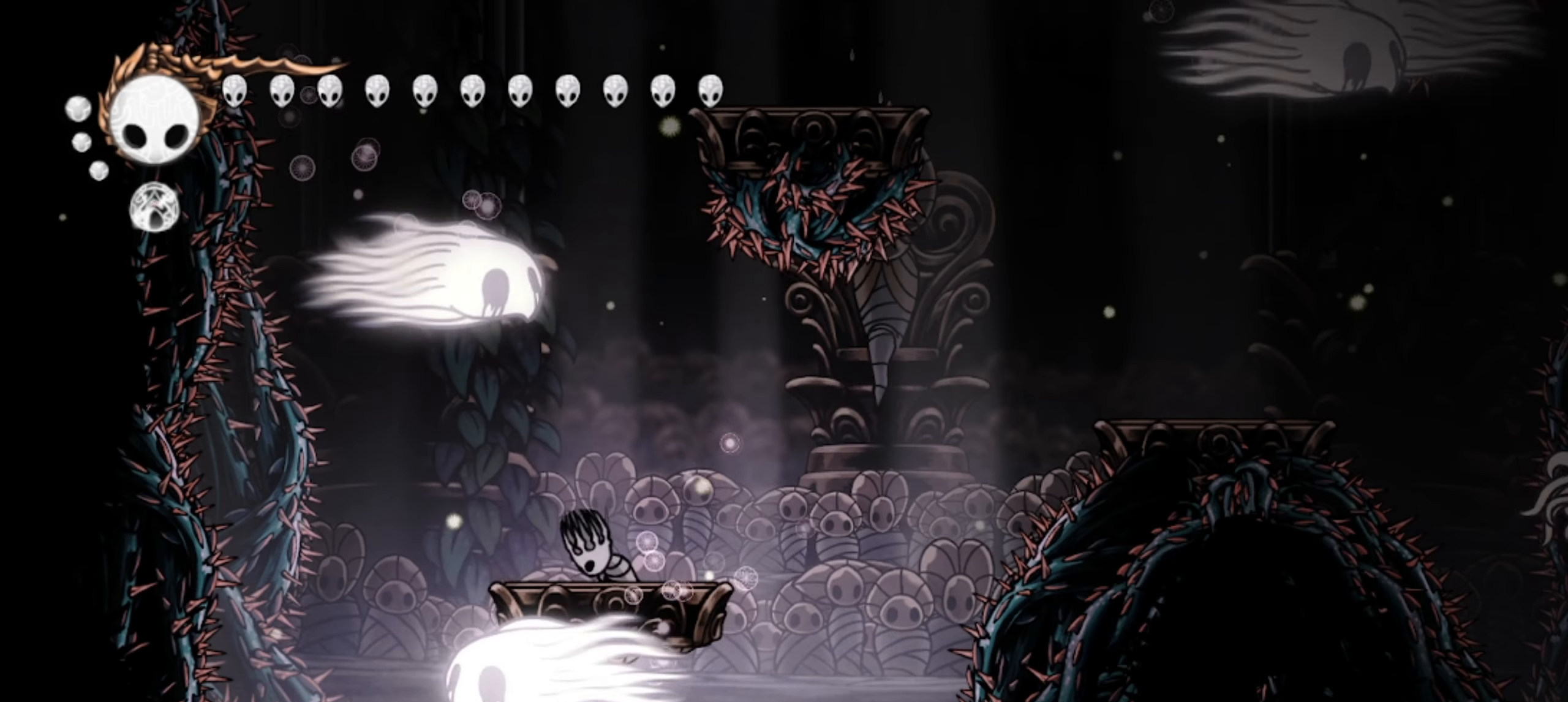
{"keys": ["right"], "events": [[400, "right", "down"]]}
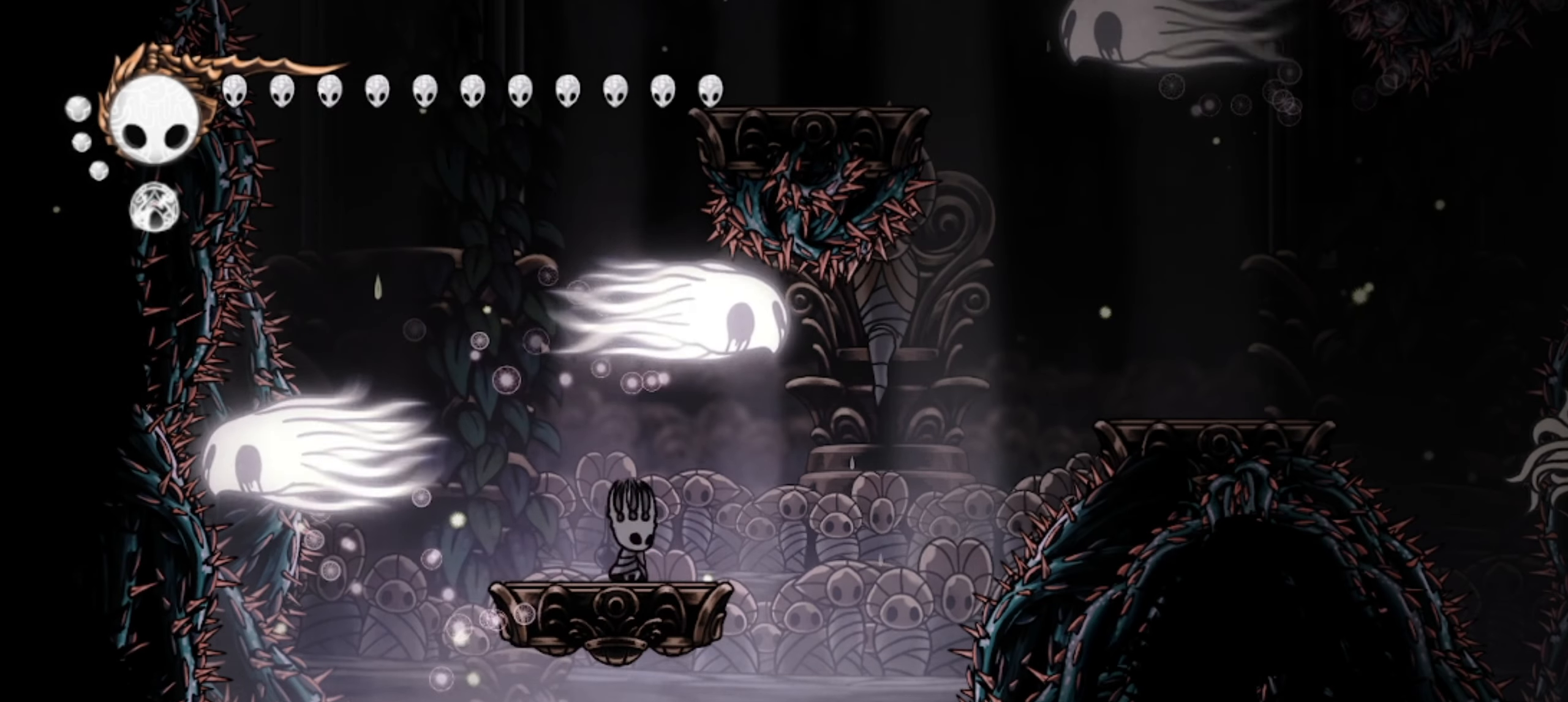
{"keys": [], "events": [[34, "a", "down"], [34, "right", "up"], [84, "a", "up"]]}
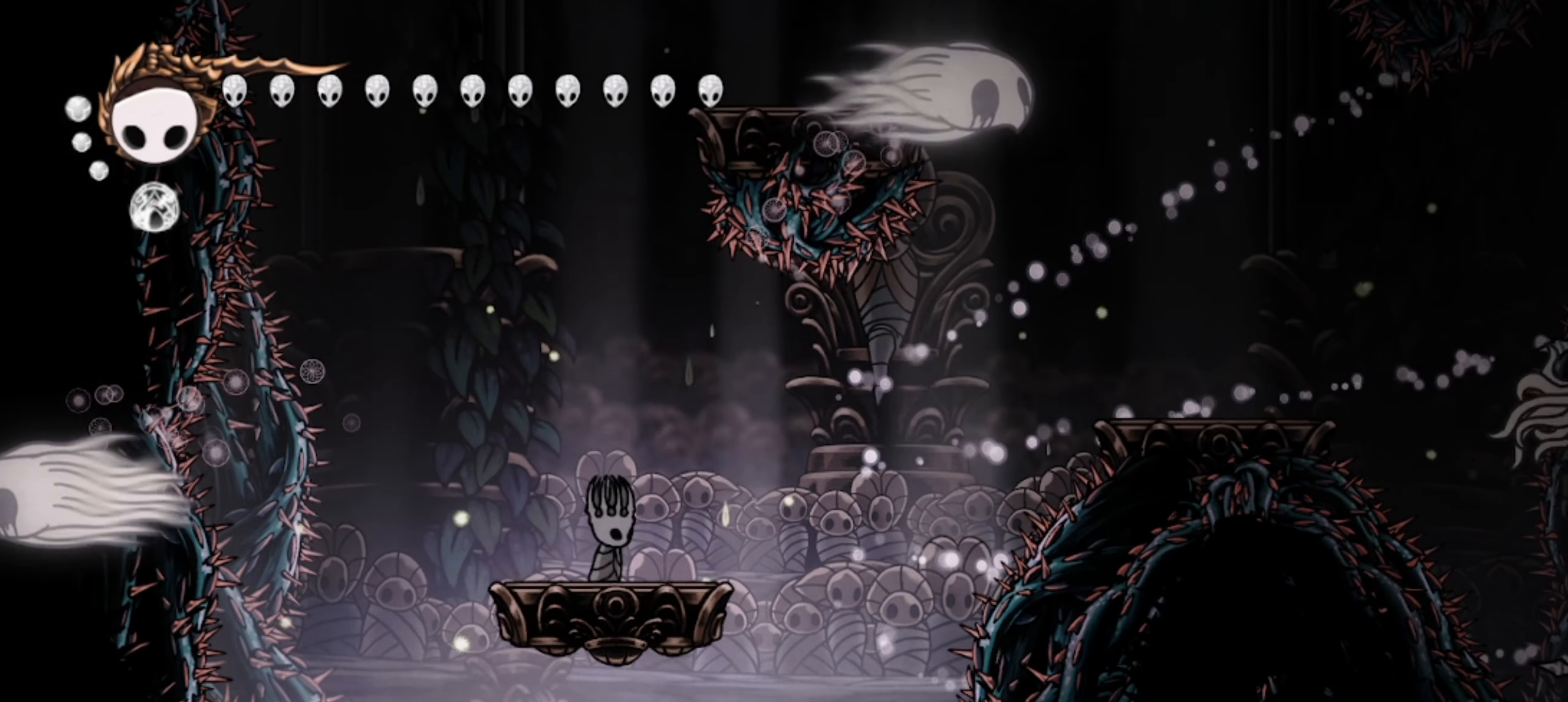
{"keys": [], "events": [[384, "a", "down"], [467, "a", "up"]]}
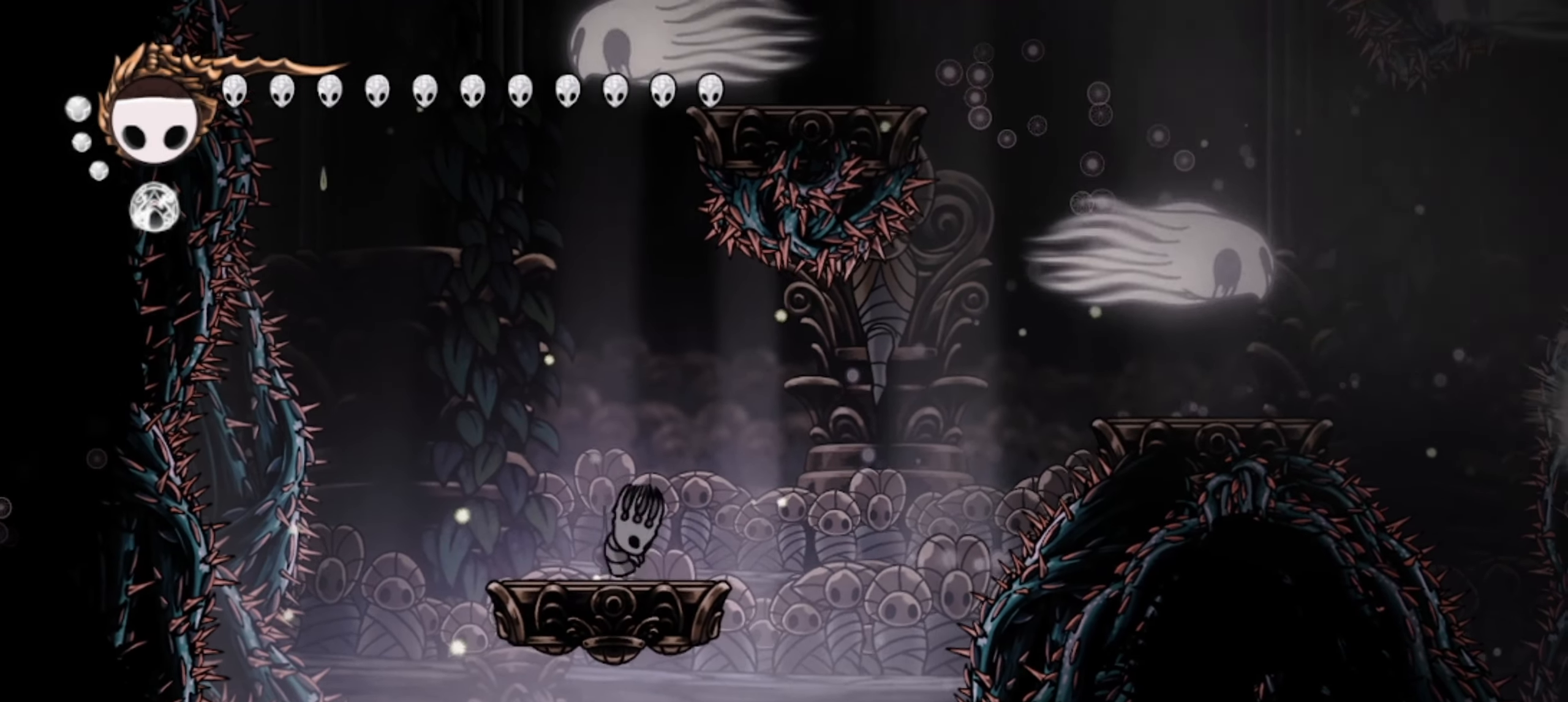
{"keys": [], "events": []}
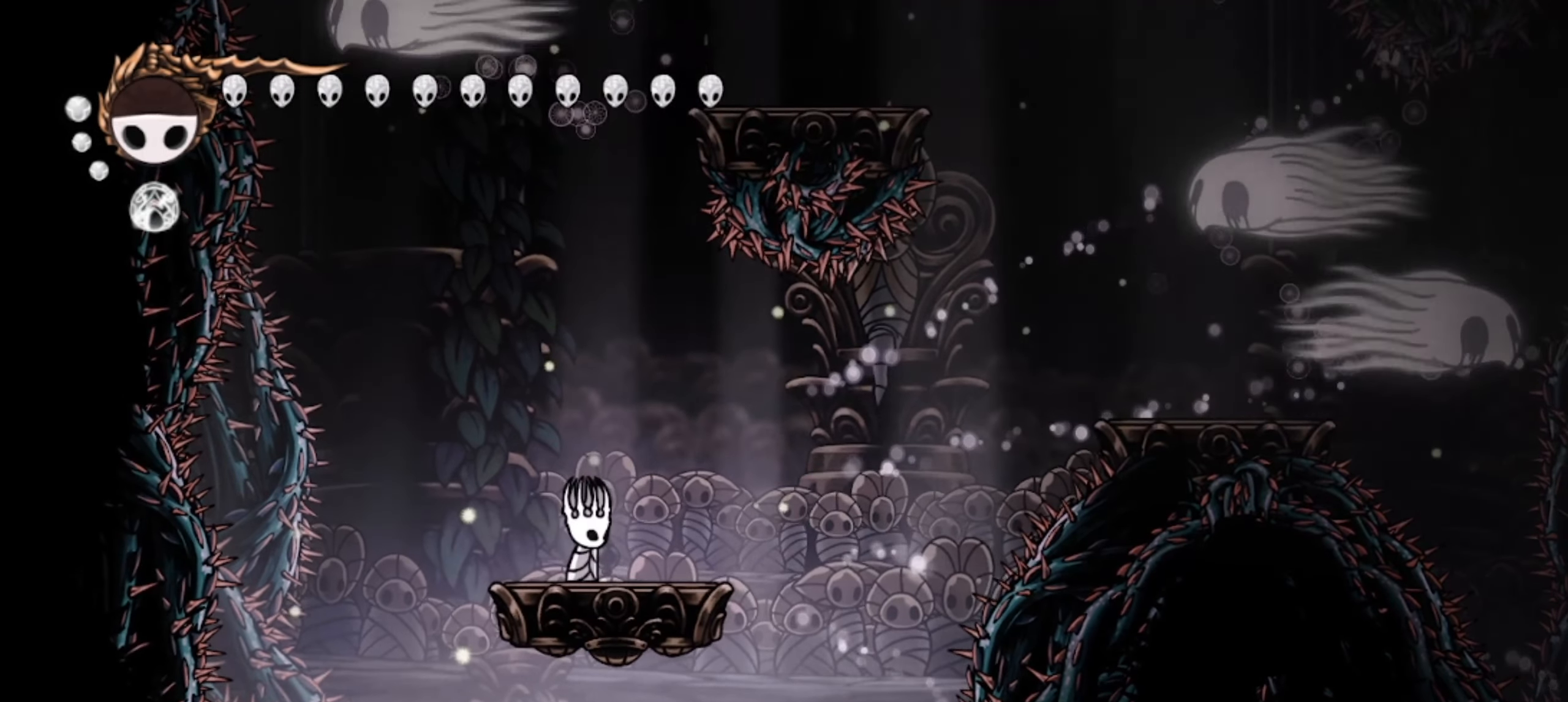
{"keys": ["right", "z"], "events": [[34, "right", "down"], [84, "z", "down"], [267, "c", "down"], [267, "z", "up"], [417, "c", "up"], [500, "z", "down"]]}
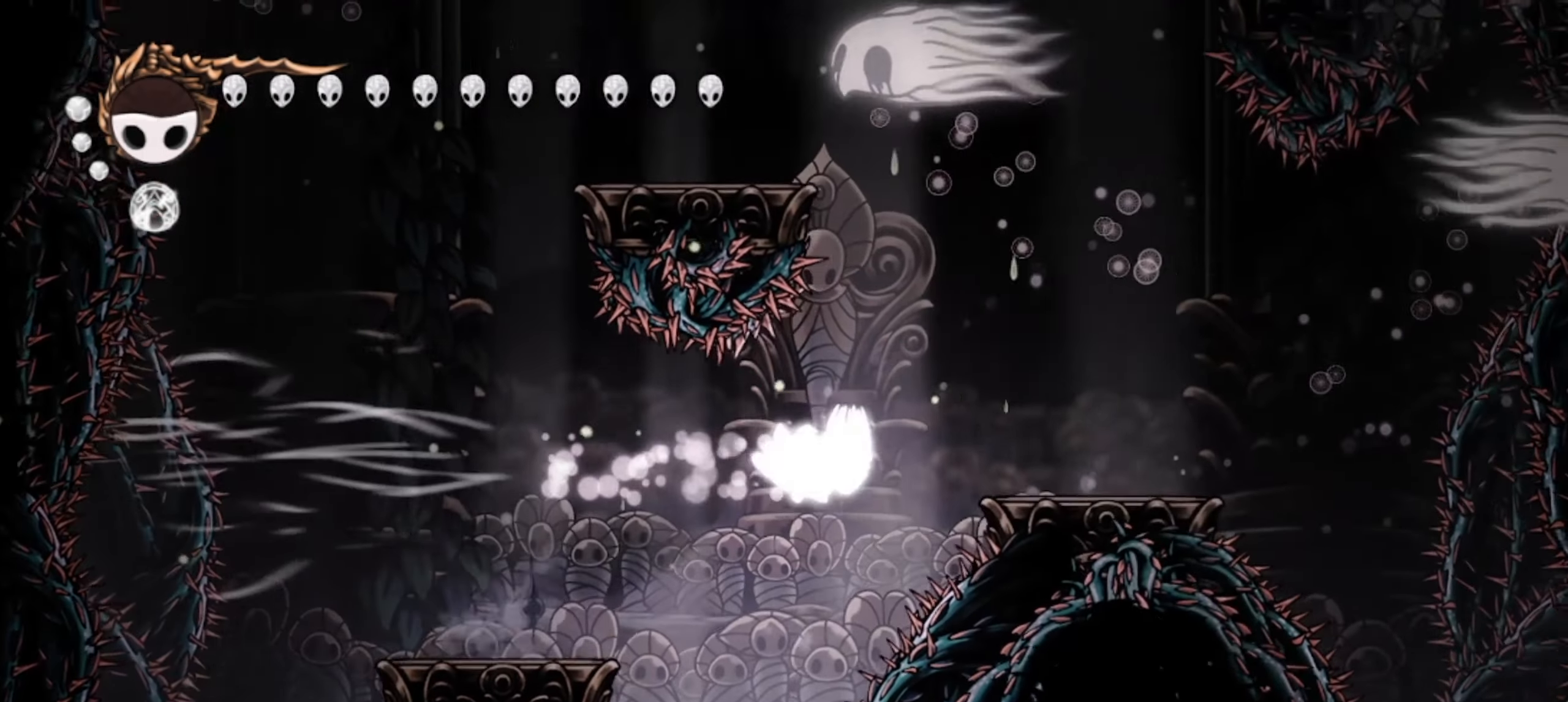
{"keys": ["right"], "events": [[50, "right", "up"], [184, "right", "down"], [284, "z", "up"]]}
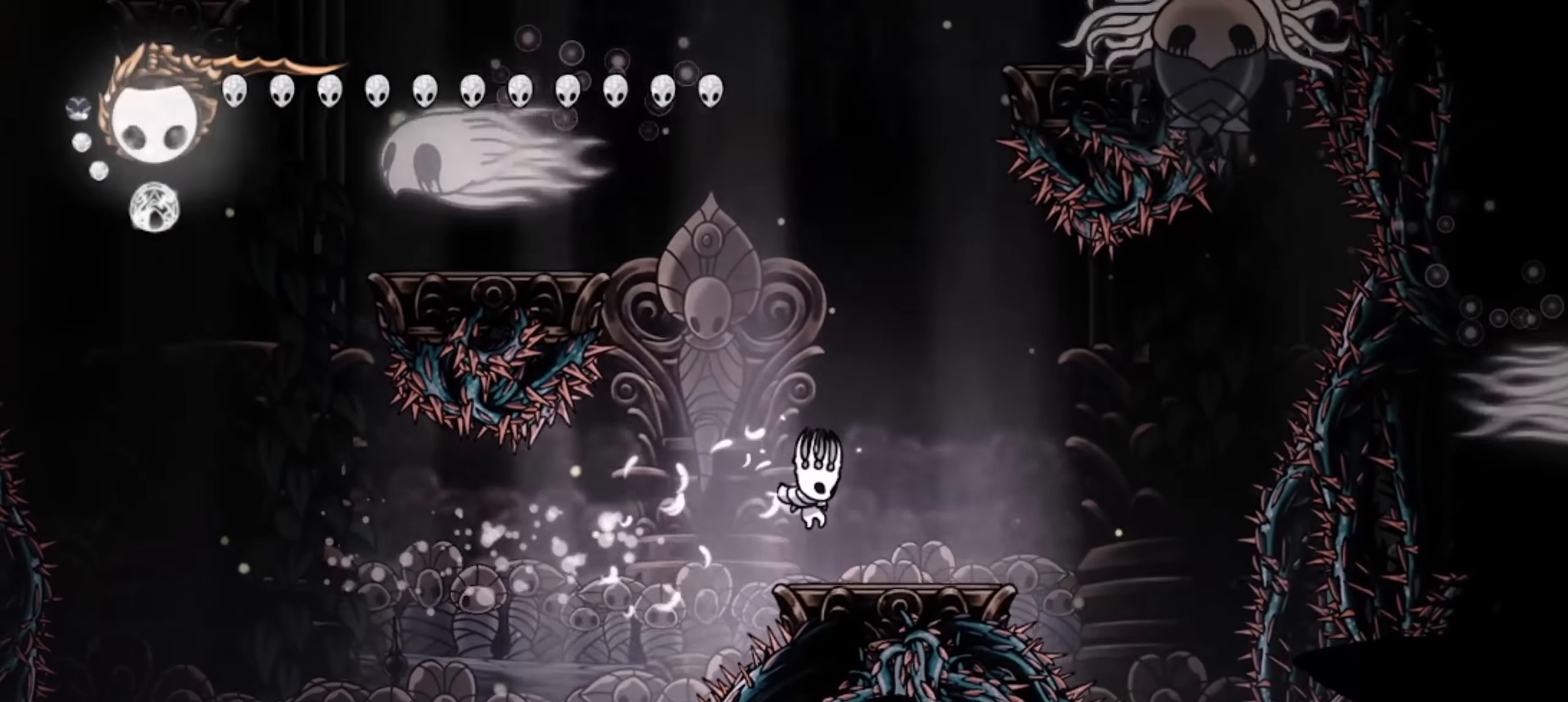
{"keys": [], "events": [[117, "right", "up"], [150, "z", "down"], [500, "z", "up"]]}
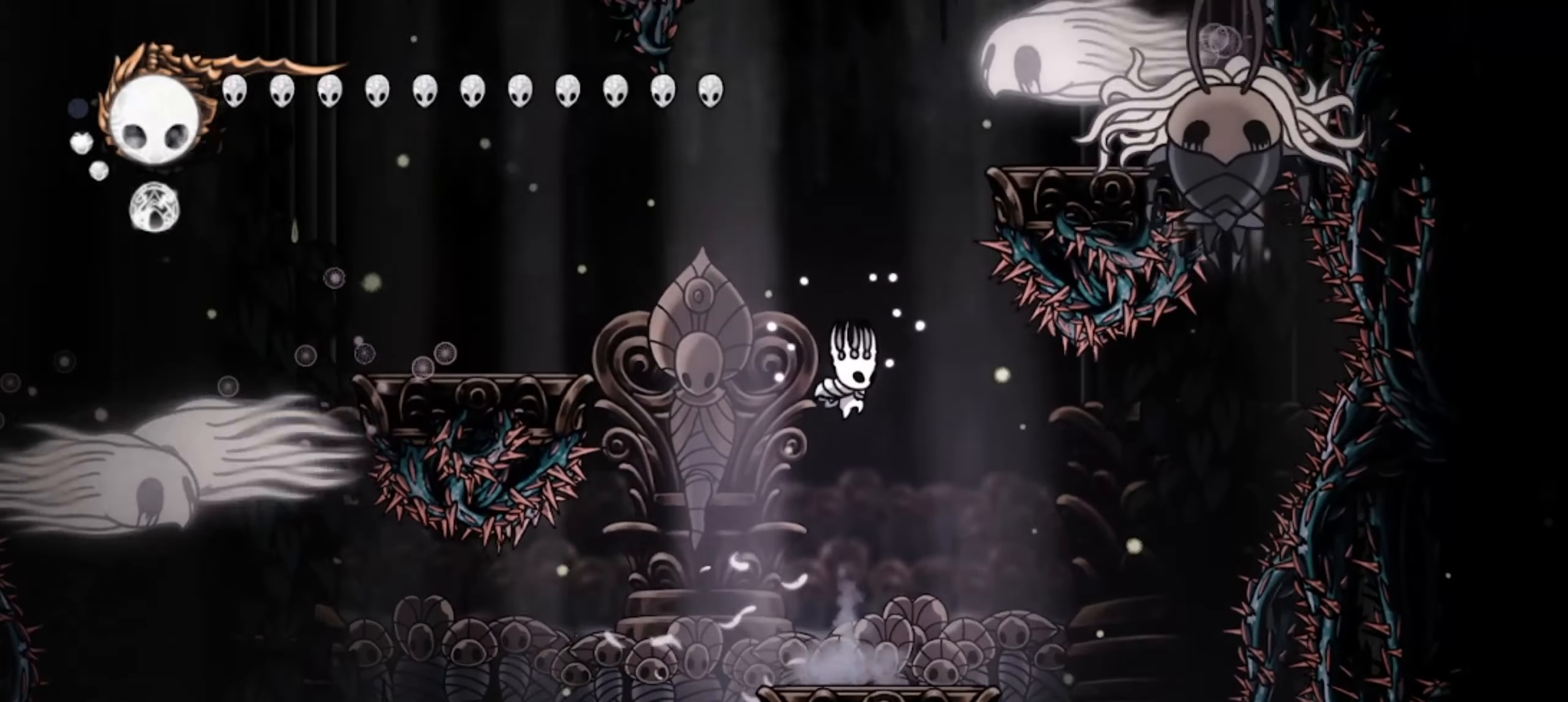
{"keys": ["right"], "events": [[34, "z", "down"], [184, "right", "down"], [317, "right", "up"], [317, "x", "down"], [400, "right", "down"], [400, "z", "up"], [450, "x", "up"]]}
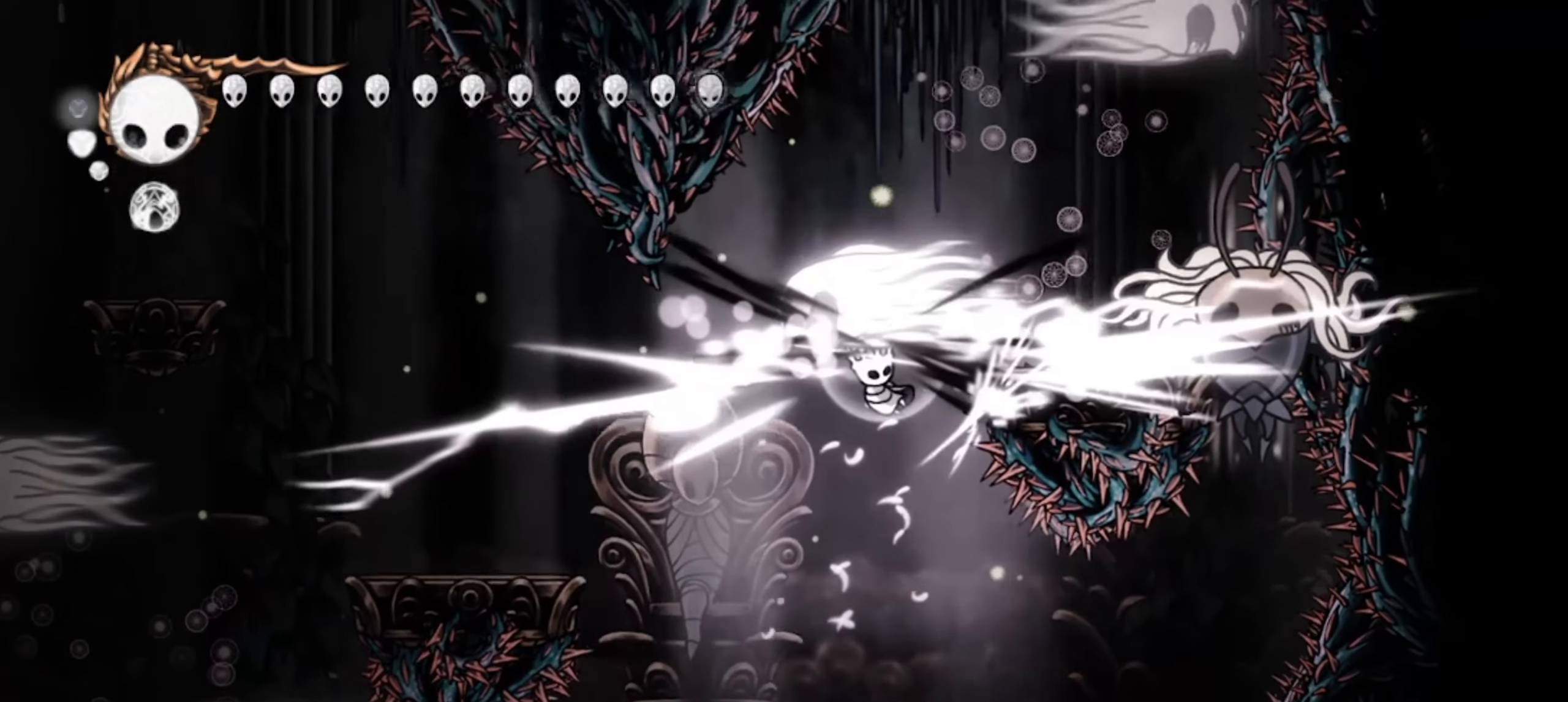
{"keys": ["right"], "events": [[50, "a", "down"], [150, "a", "up"], [150, "right", "up"], [200, "right", "down"], [334, "a", "down"], [384, "a", "up"]]}
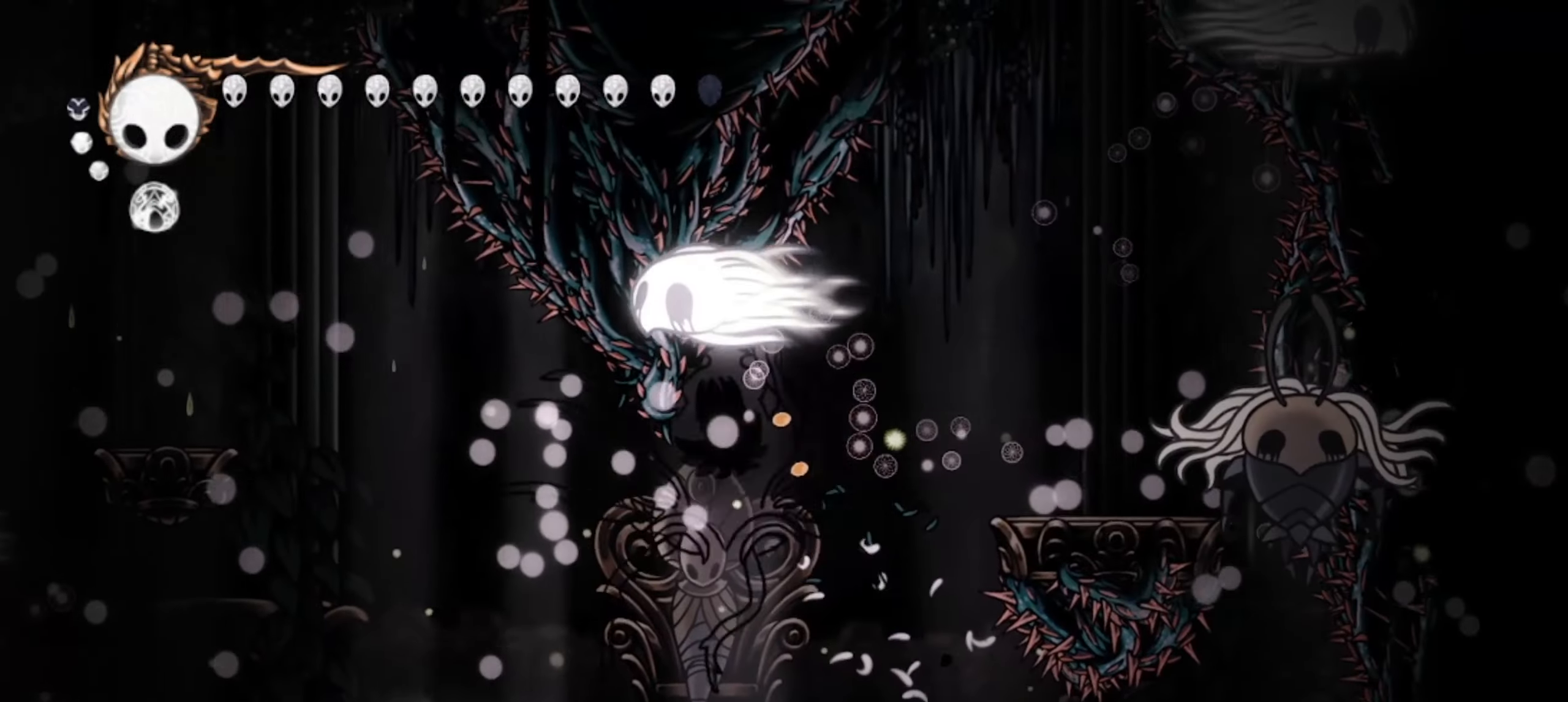
{"keys": ["right"], "events": [[350, "a", "down"], [484, "a", "up"]]}
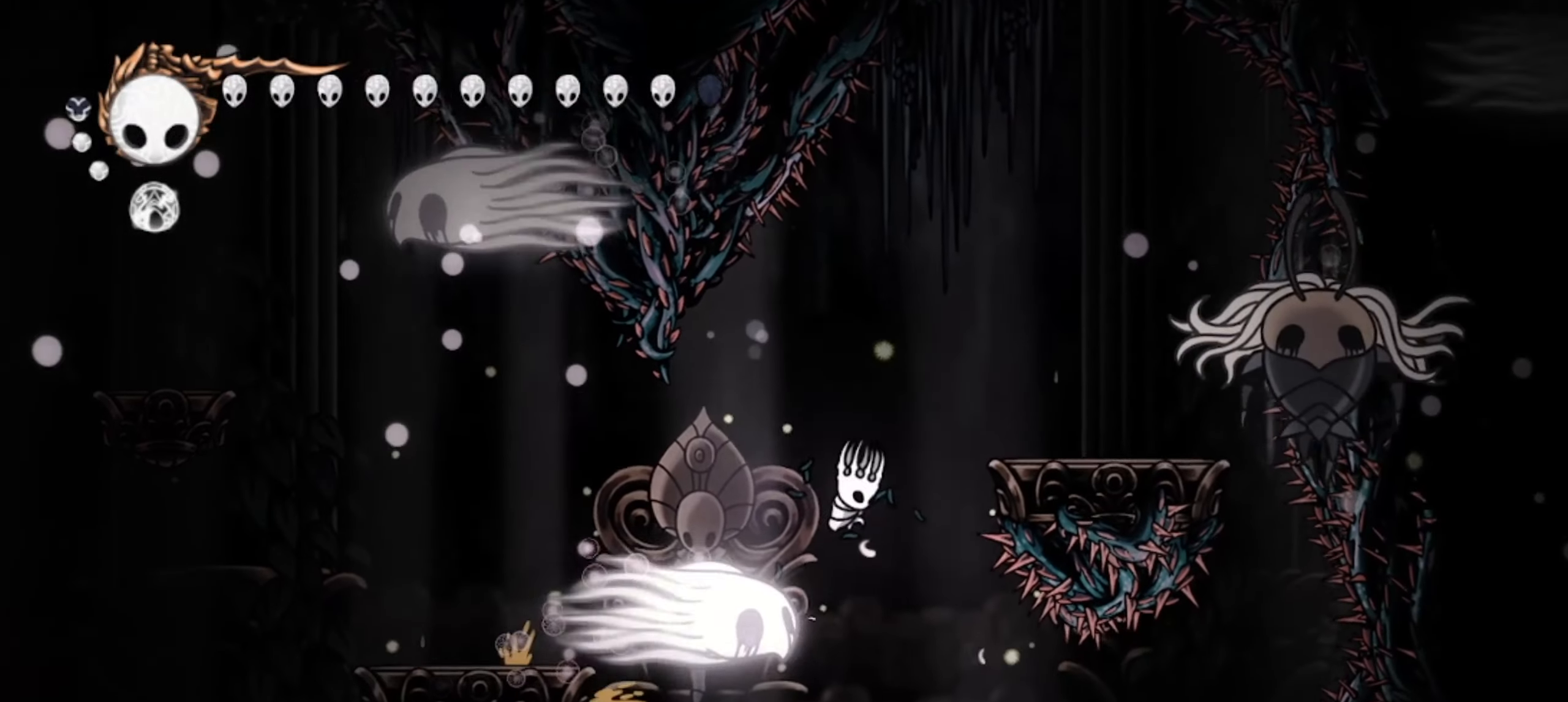
{"keys": [], "events": [[167, "right", "up"]]}
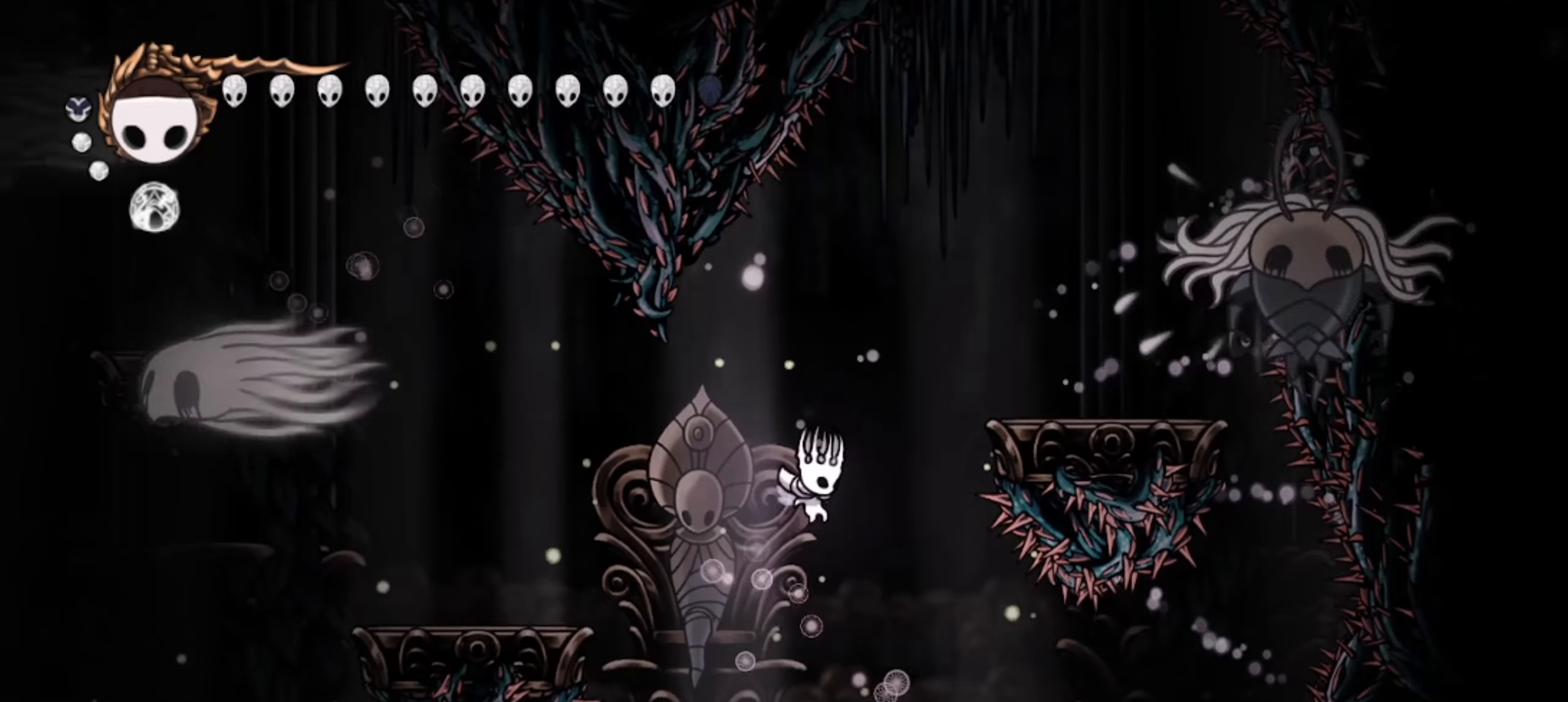
{"keys": [], "events": []}
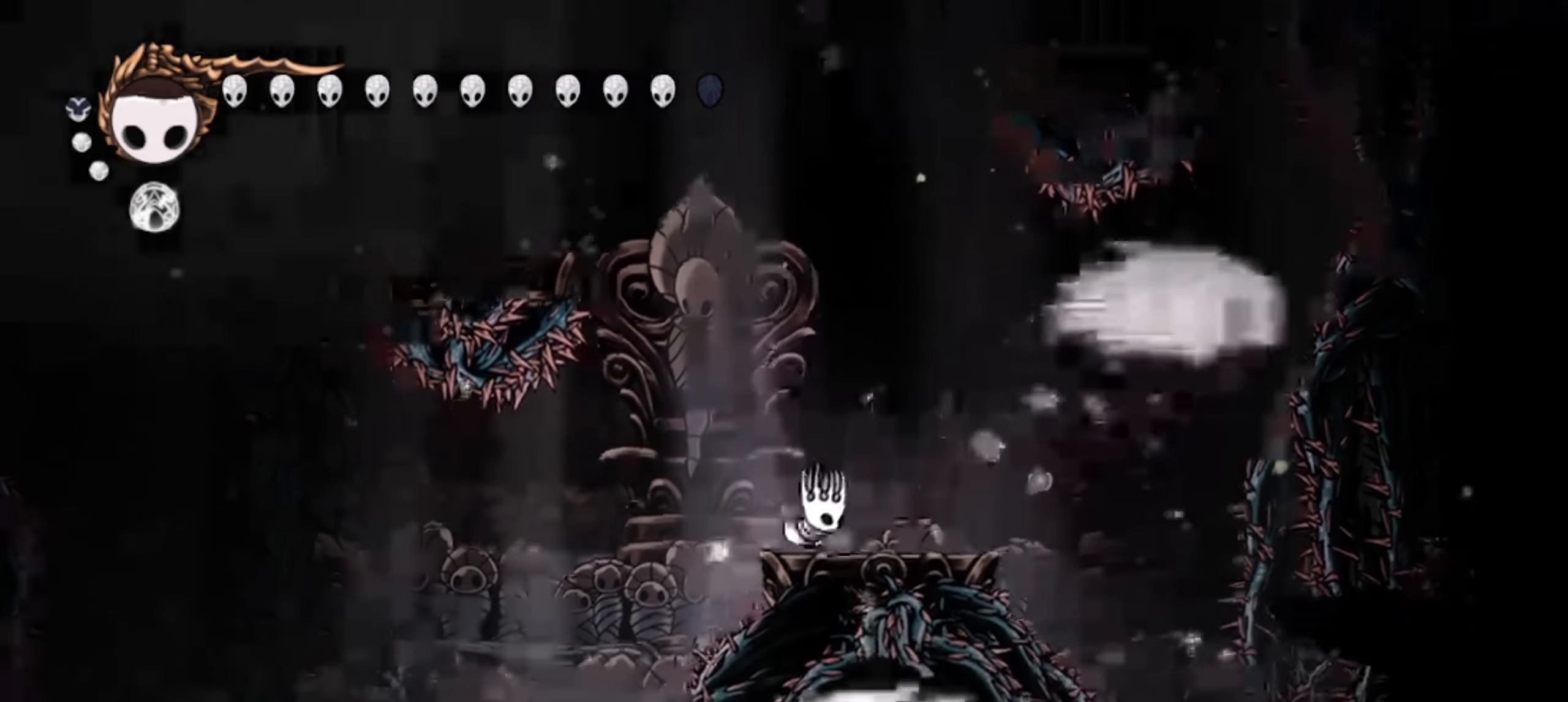
{"keys": ["left", "z"], "events": [[67, "z", "down"], [300, "left", "down"]]}
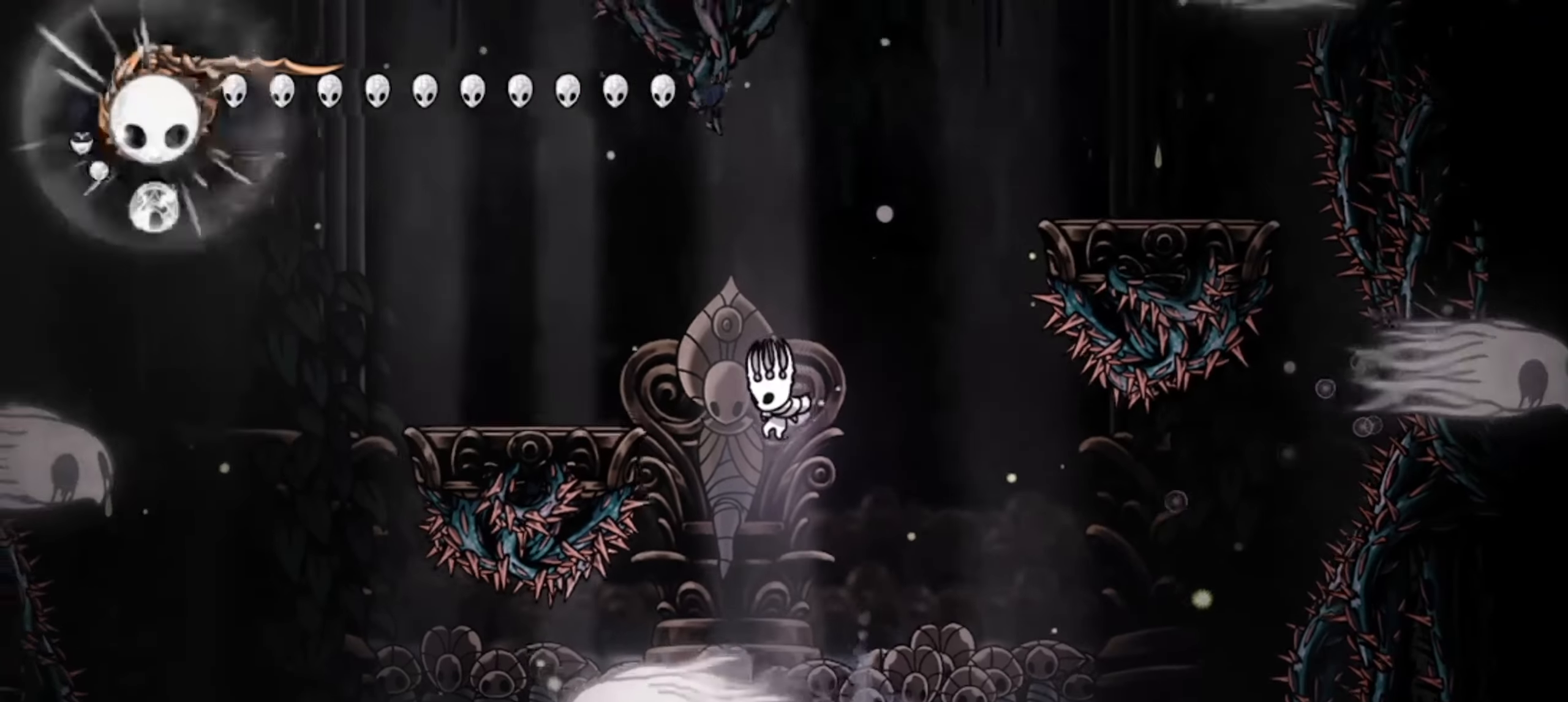
{"keys": ["left"], "events": [[84, "z", "up"], [134, "z", "down"], [367, "z", "up"]]}
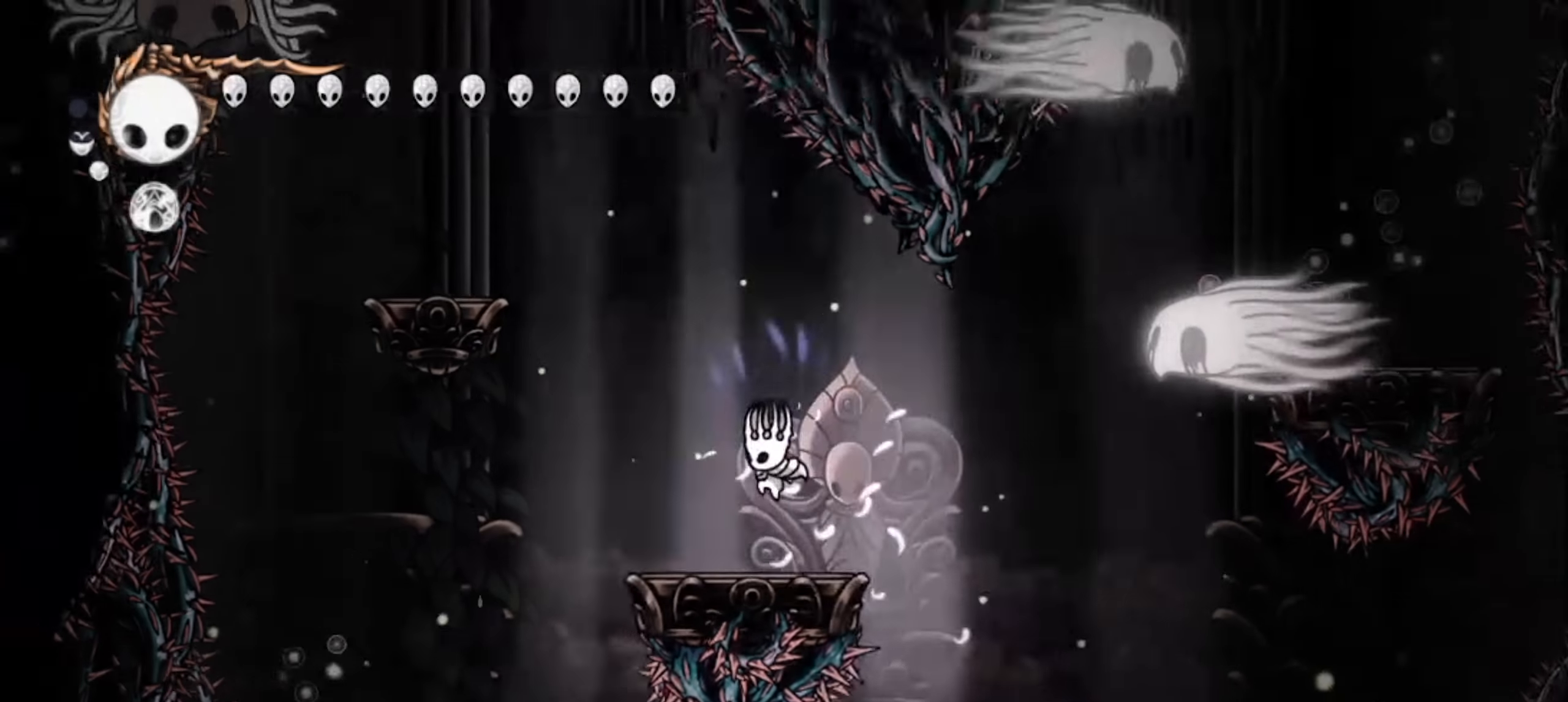
{"keys": ["left", "z"], "events": [[100, "left", "up"], [184, "z", "down"], [234, "left", "down"]]}
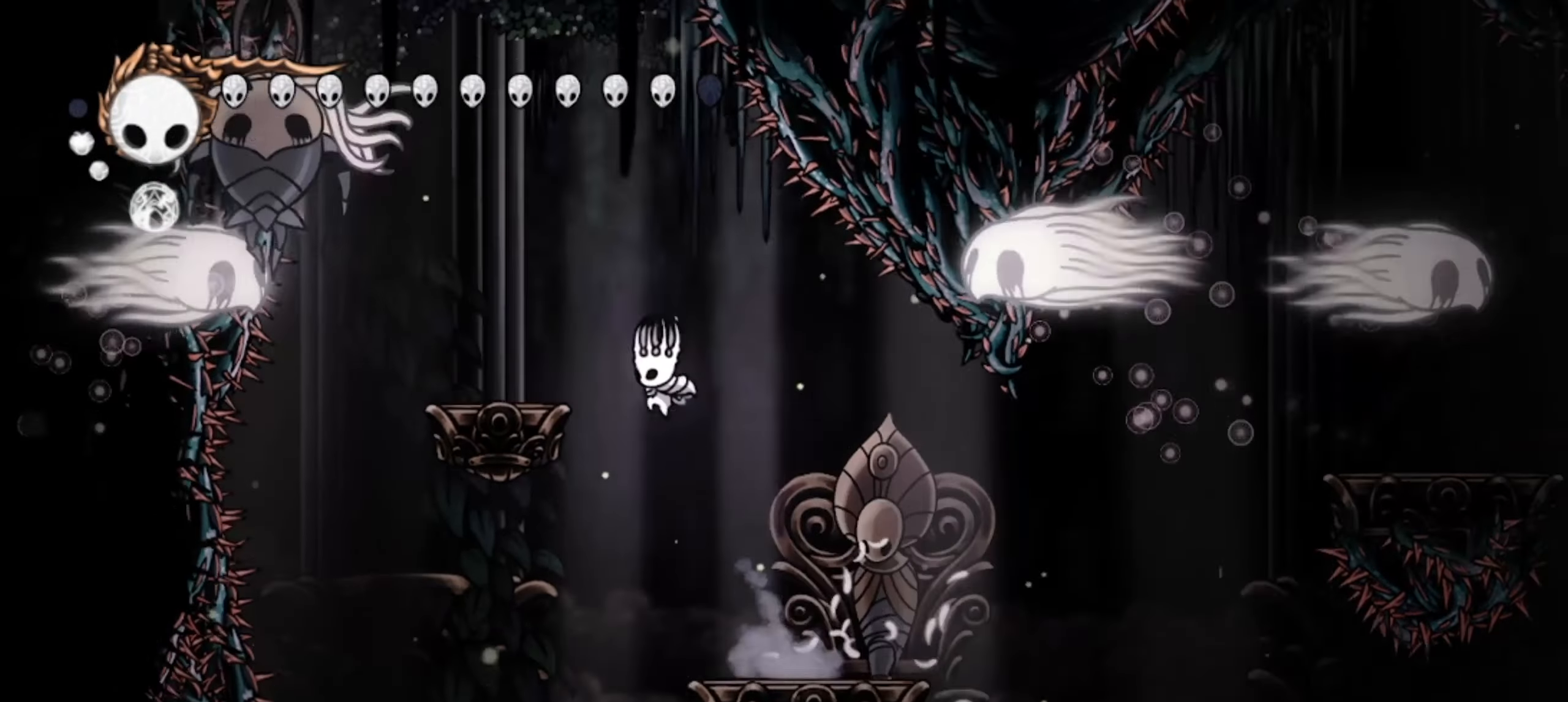
{"keys": ["left", "x", "z"], "events": [[17, "z", "up"], [67, "z", "down"], [400, "x", "down"]]}
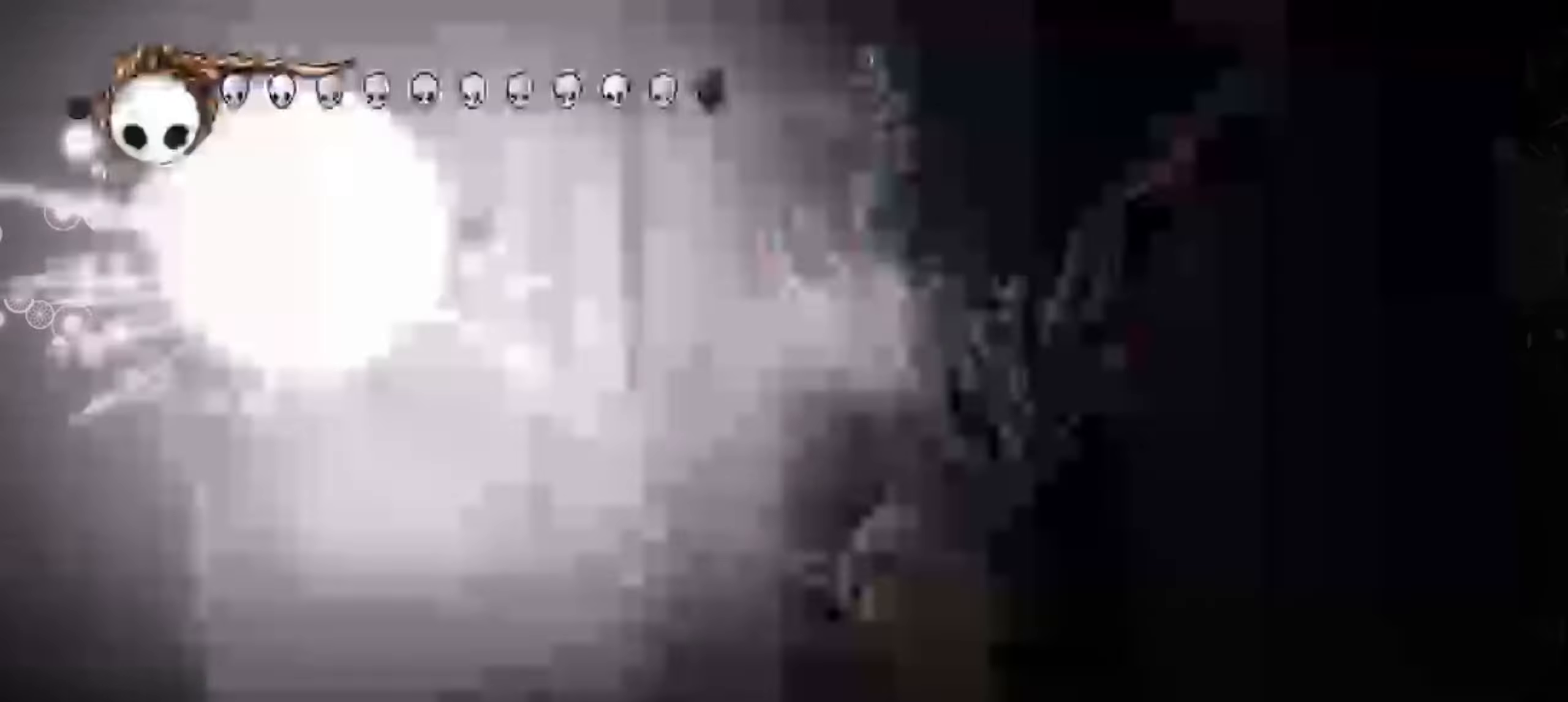
{"keys": ["right"], "events": [[184, "x", "up"], [184, "z", "up"], [267, "left", "up"], [450, "right", "down"]]}
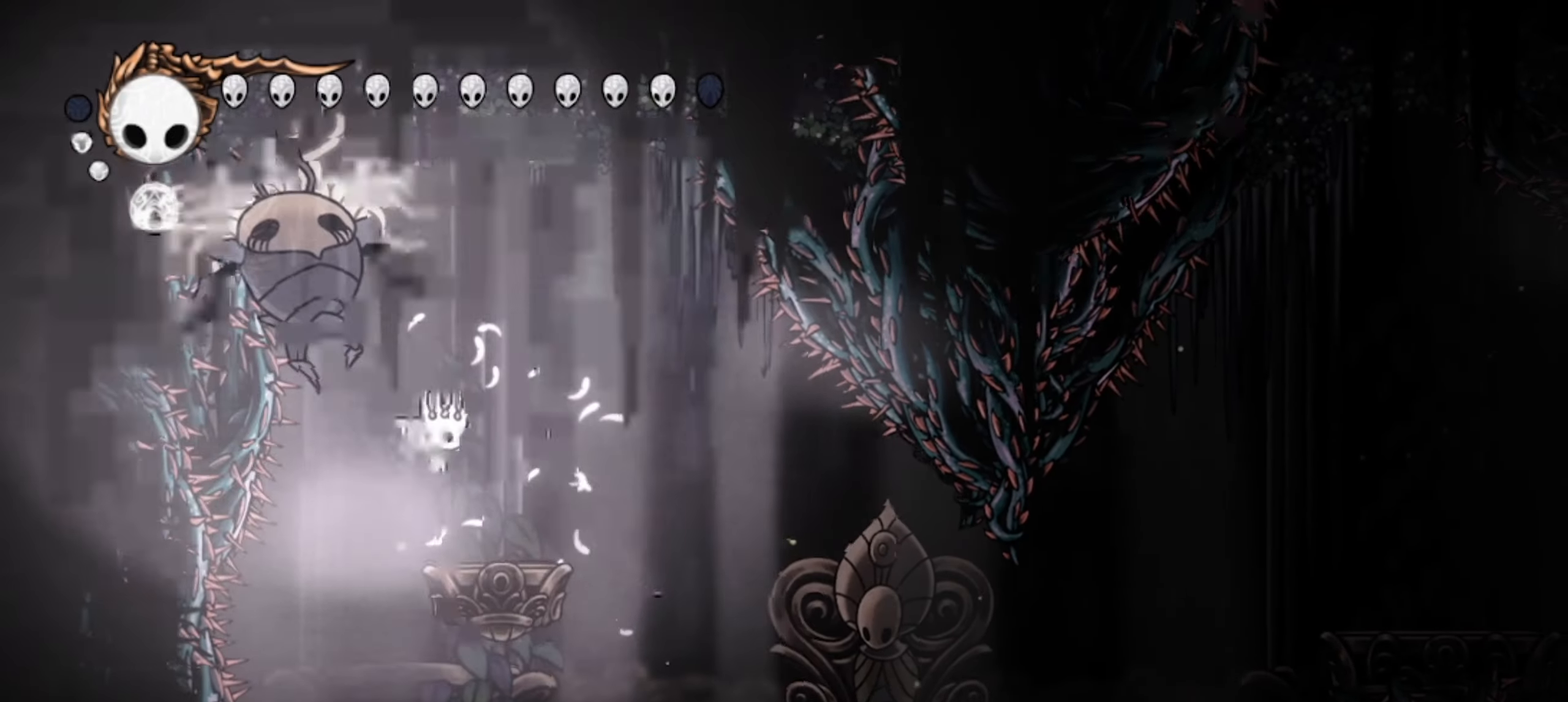
{"keys": ["right", "up"], "events": [[100, "right", "up"], [384, "right", "down"], [384, "up", "down"]]}